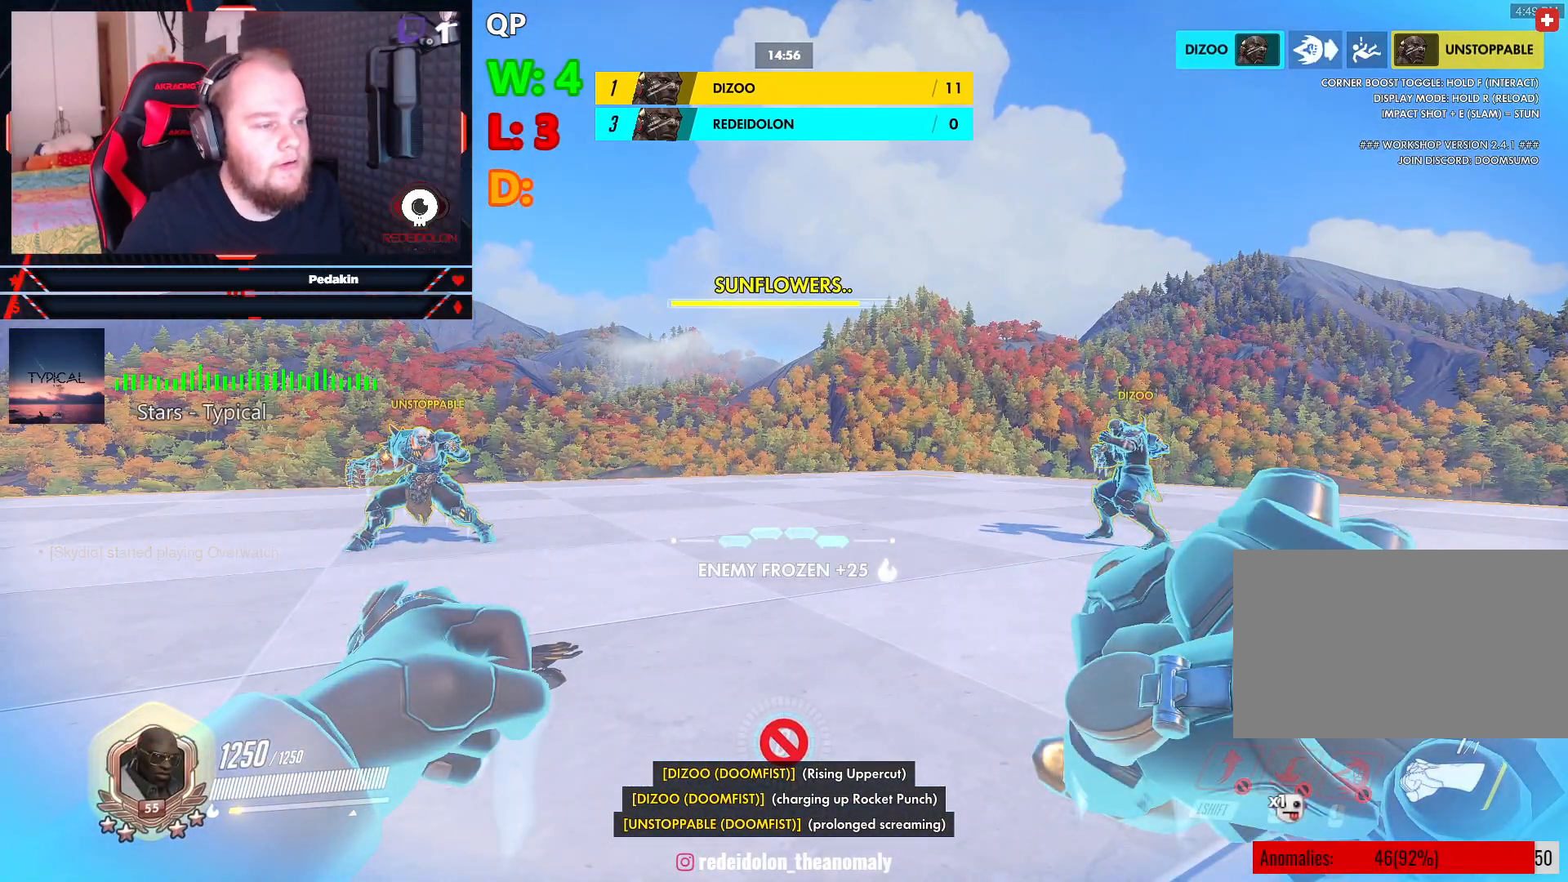
Gameplay with keyboard and mouse; each line is a JSON object with the keys and mouse buttons held at the frame after it. "events" lists presses ("down") and releases ("up") of "1", "2", "3", "4", "5", "a", "alt", "c", "caps_lock", "ctrl", "d", "e", "f", "g", "q", "r", "s", "shift", "space", "t", "tab", "v", "w", "x", "z", "mouse_left", "mouse_wheel" and "mouse_right" between this image and that frame as [ms after this image, input, new state], when the widget could be followed in between. "mouse_left", "mouse_wheel", "mouse_right" = the "left", "wheel", "right" buttons of the "mouse" list. No other keys are recorded. "wheel" means that the mouse wheel is clicked or scrolled. Not read: mouse_move.
{"keys": ["d"], "mouse": [], "events": [[479, "d", "down"]]}
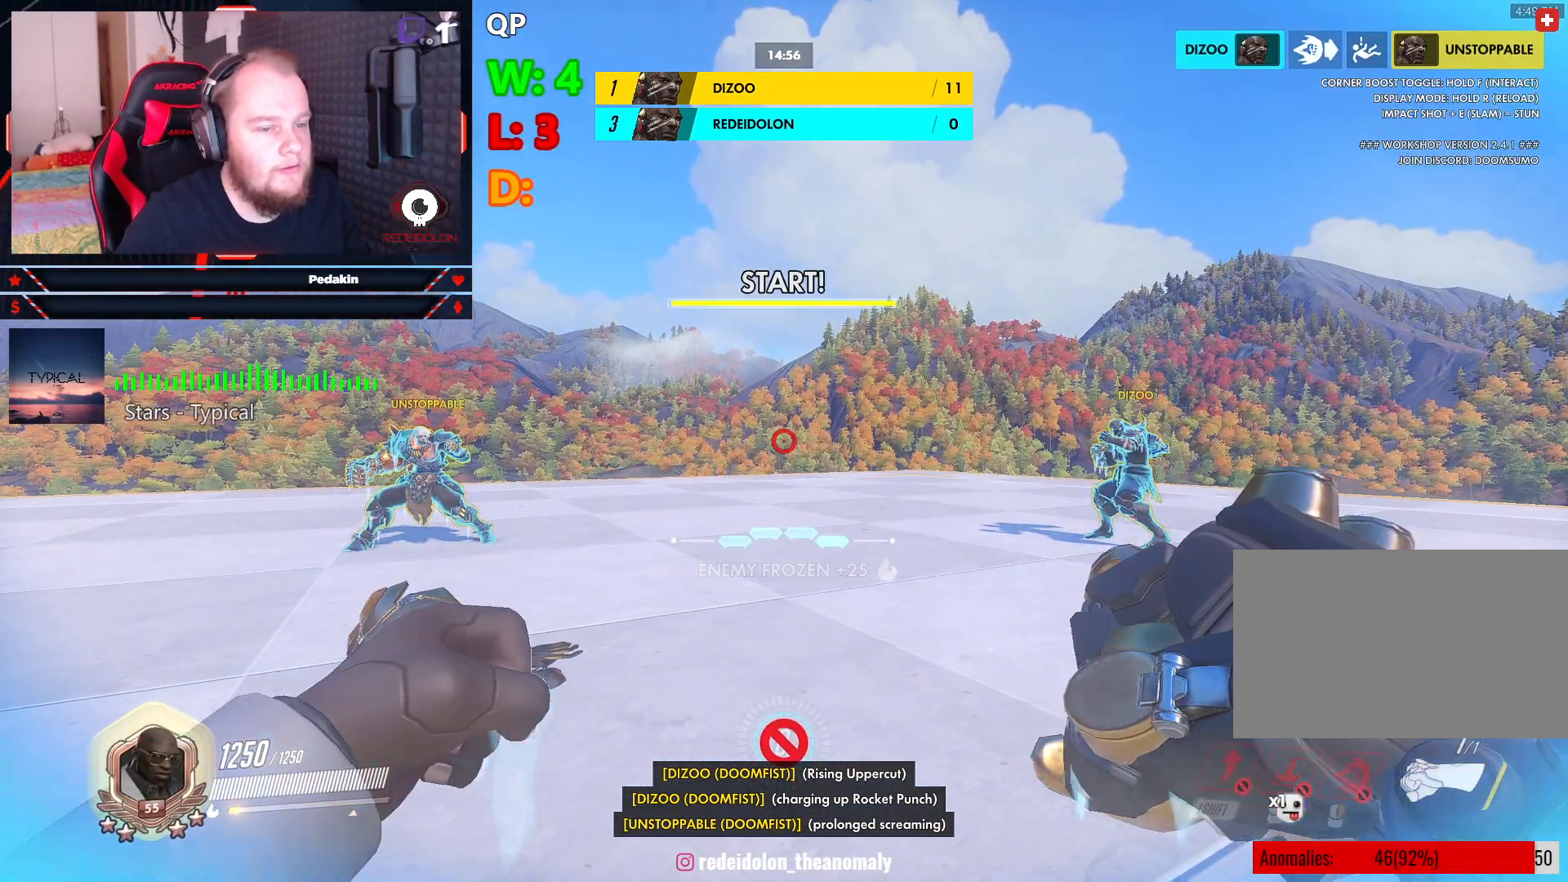
{"keys": ["d", "shift"], "mouse": [], "events": [[271, "space", "down"], [417, "shift", "down"], [458, "space", "up"]]}
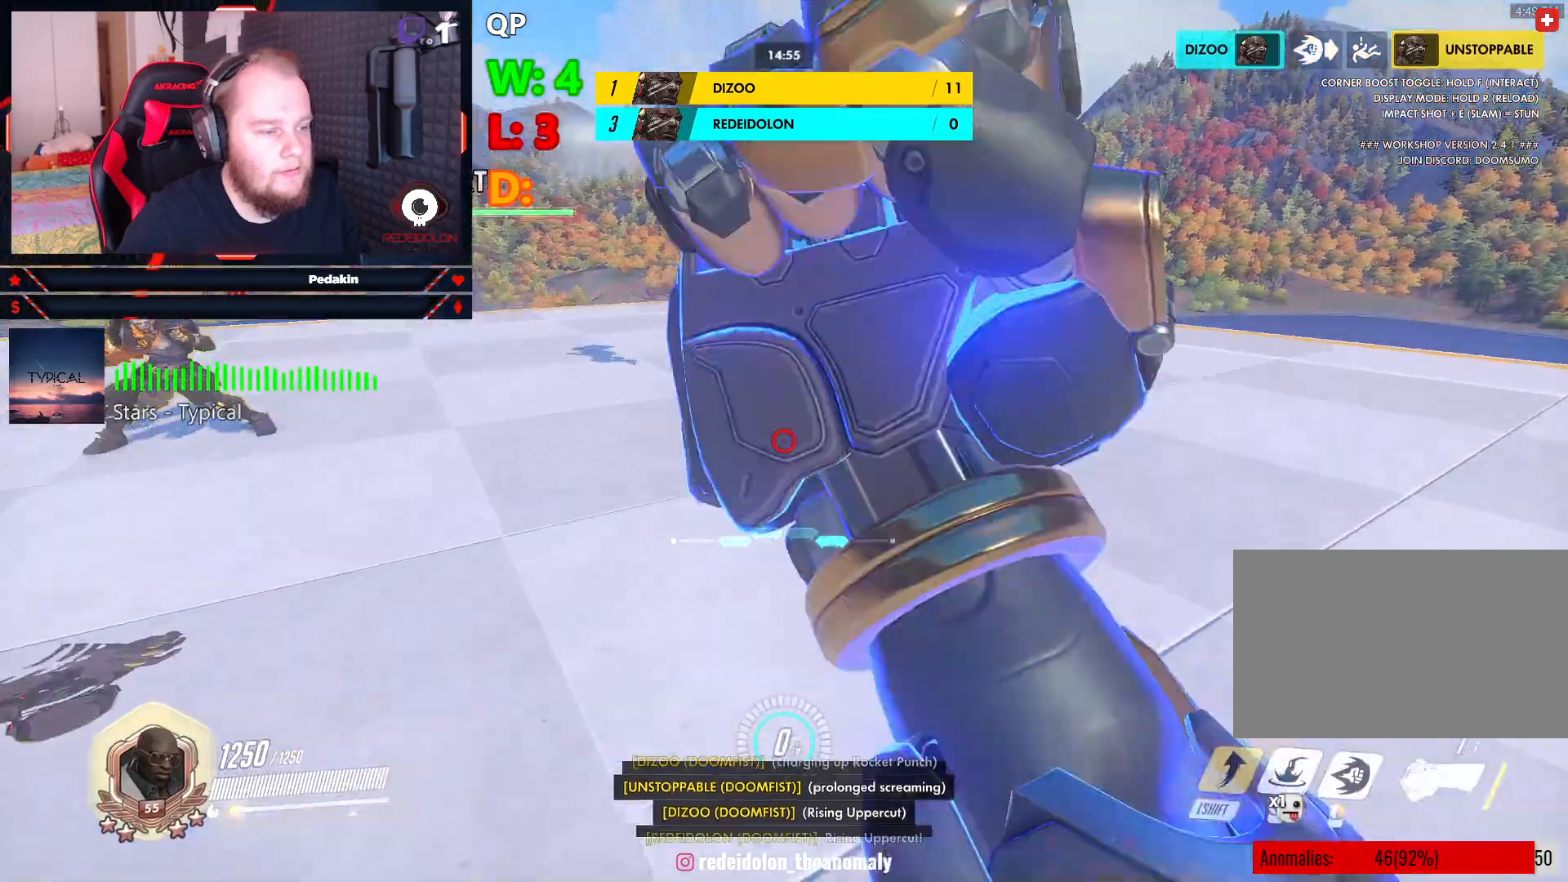
{"keys": ["d", "s"], "mouse": ["right"], "events": [[104, "shift", "up"], [334, "s", "down"], [438, "mouse_right", "down"]]}
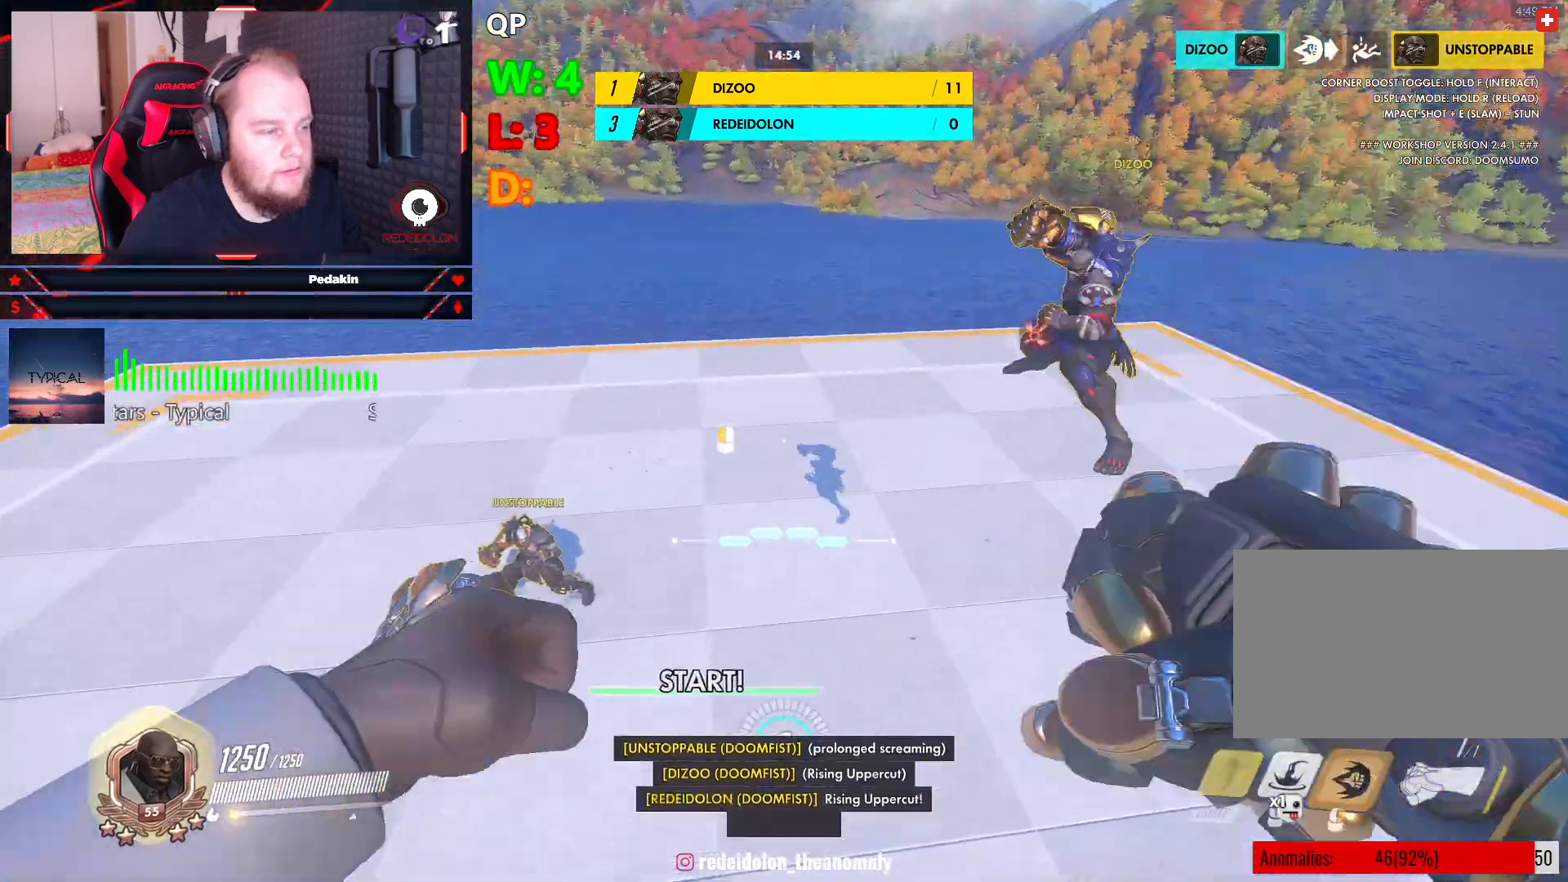
{"keys": ["d"], "mouse": ["right"], "events": [[500, "s", "up"]]}
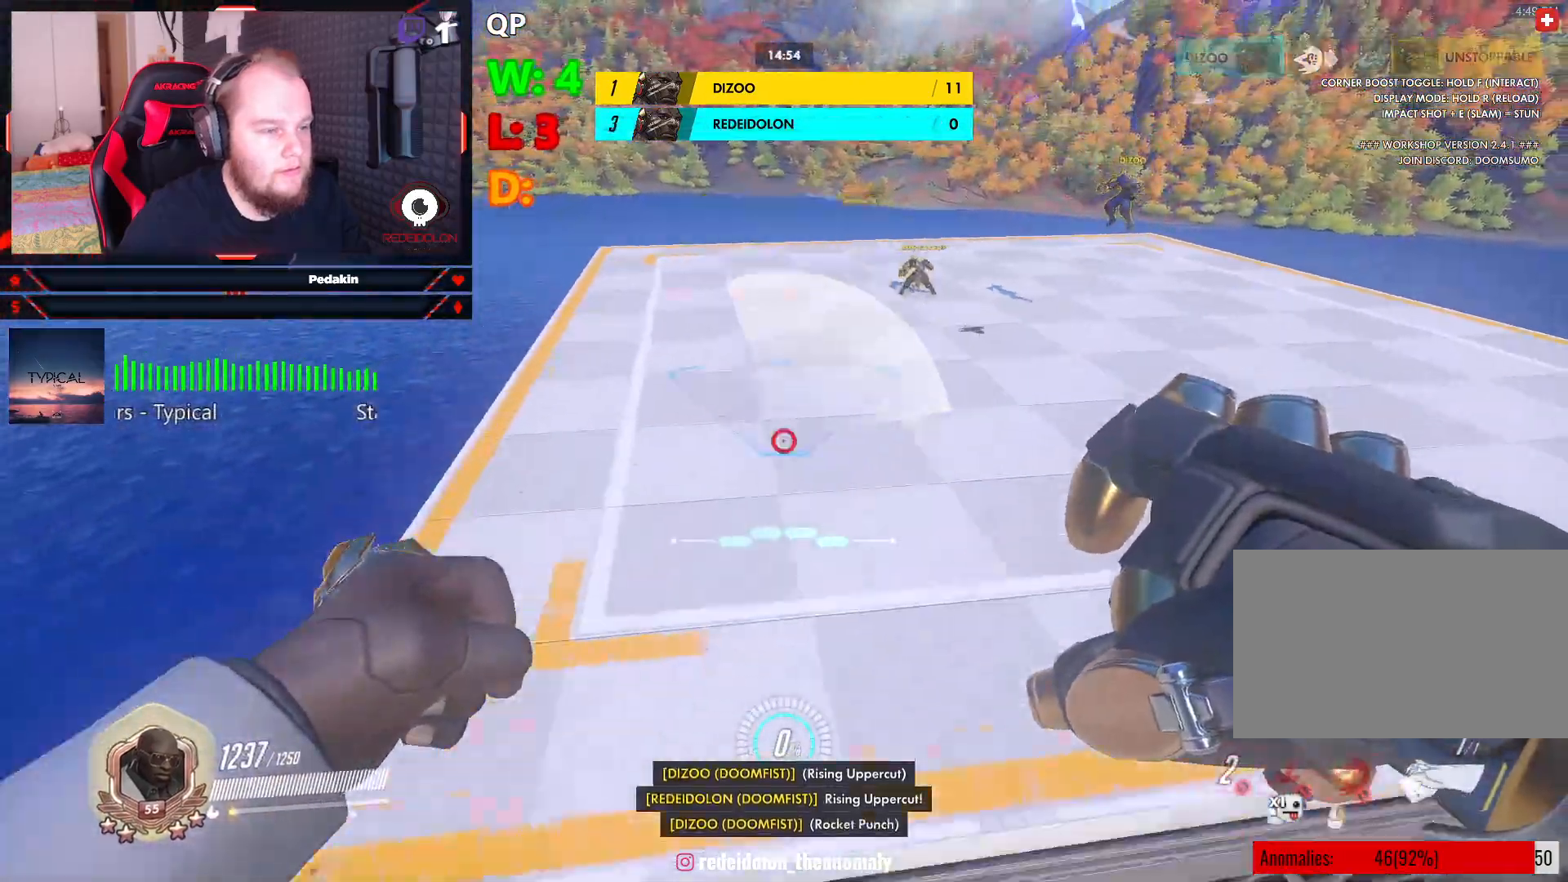
{"keys": ["w"], "mouse": [], "events": [[42, "mouse_right", "up"], [125, "d", "up"], [125, "w", "down"], [271, "shift", "down"], [458, "shift", "up"]]}
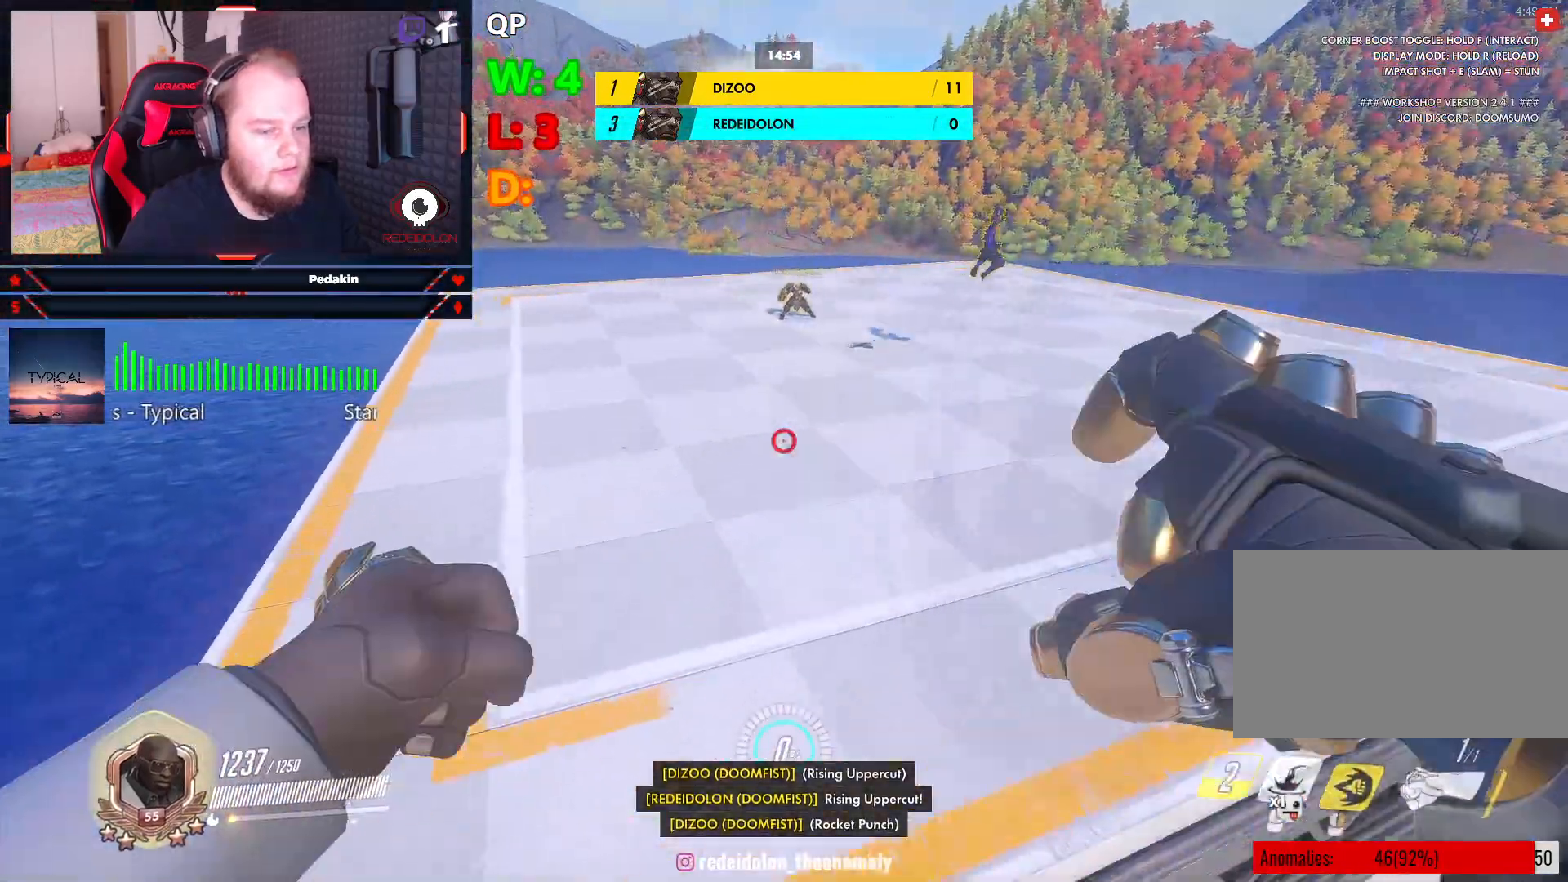
{"keys": ["a"], "mouse": ["wheel"], "events": [[292, "a", "down"], [375, "w", "up"], [479, "mouse_wheel", "down"]]}
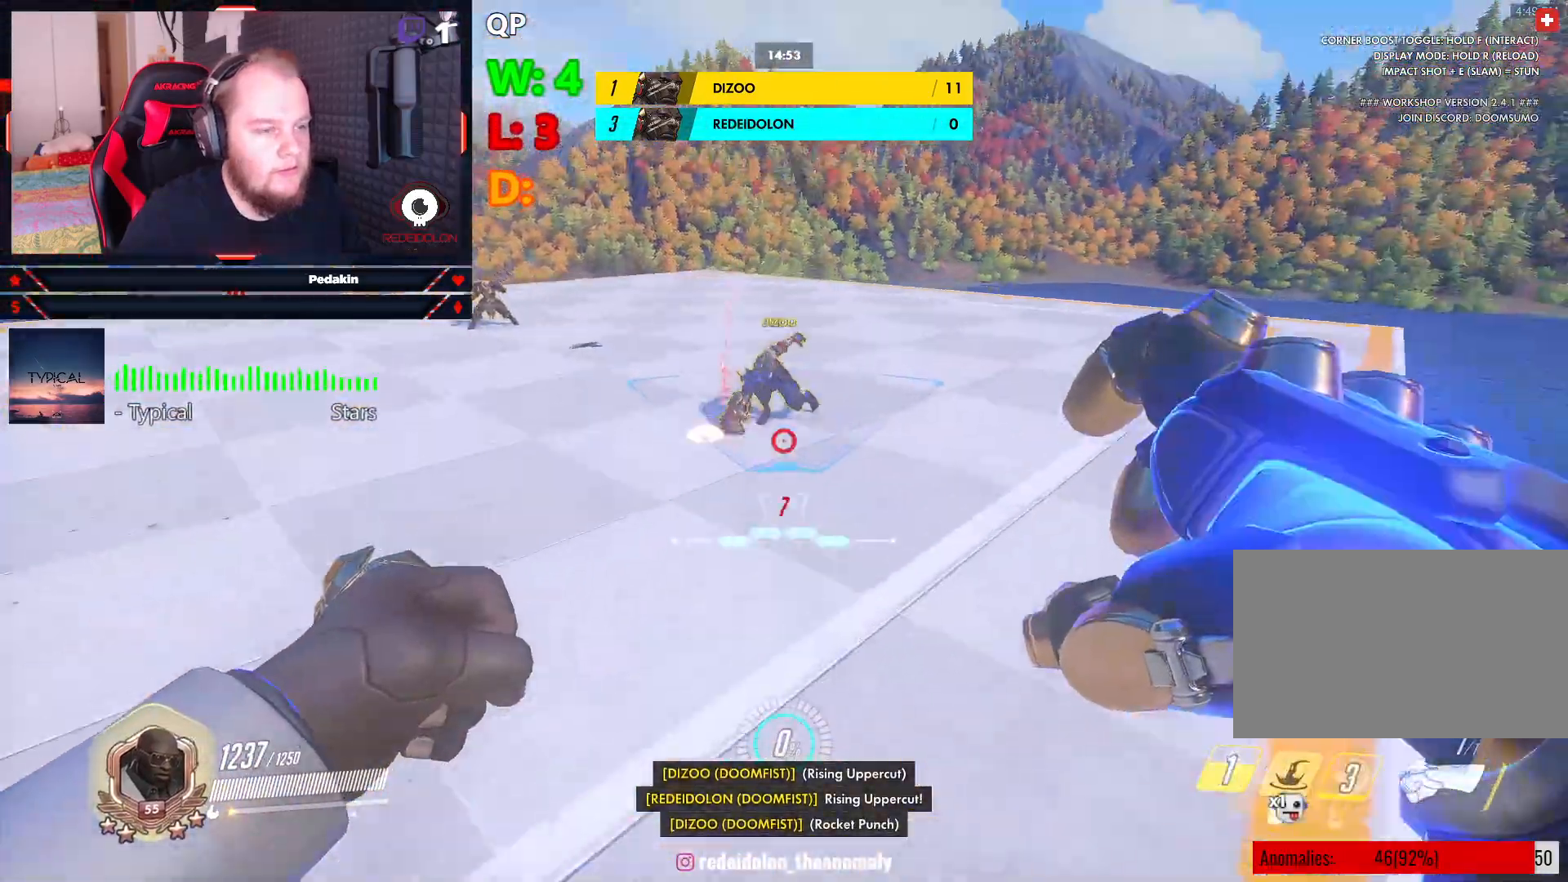
{"keys": [], "mouse": [], "events": [[63, "mouse_wheel", "up"], [125, "space", "down"], [250, "space", "up"], [354, "w", "down"], [396, "a", "up"], [438, "w", "up"]]}
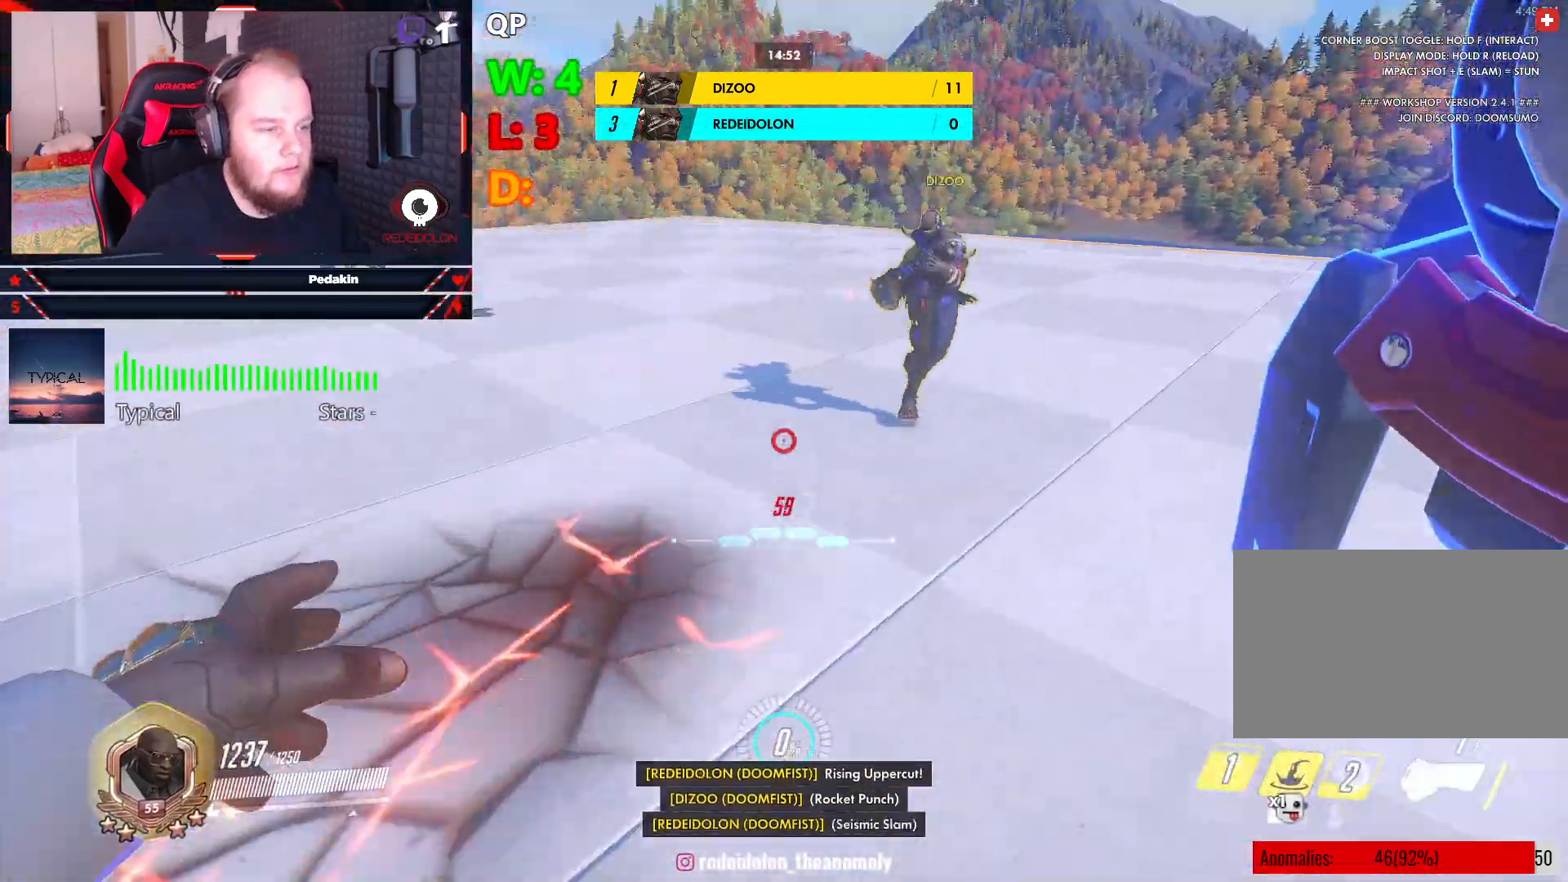
{"keys": ["d"], "mouse": [], "events": [[84, "s", "down"], [229, "d", "down"], [313, "s", "up"], [375, "space", "down"], [500, "space", "up"]]}
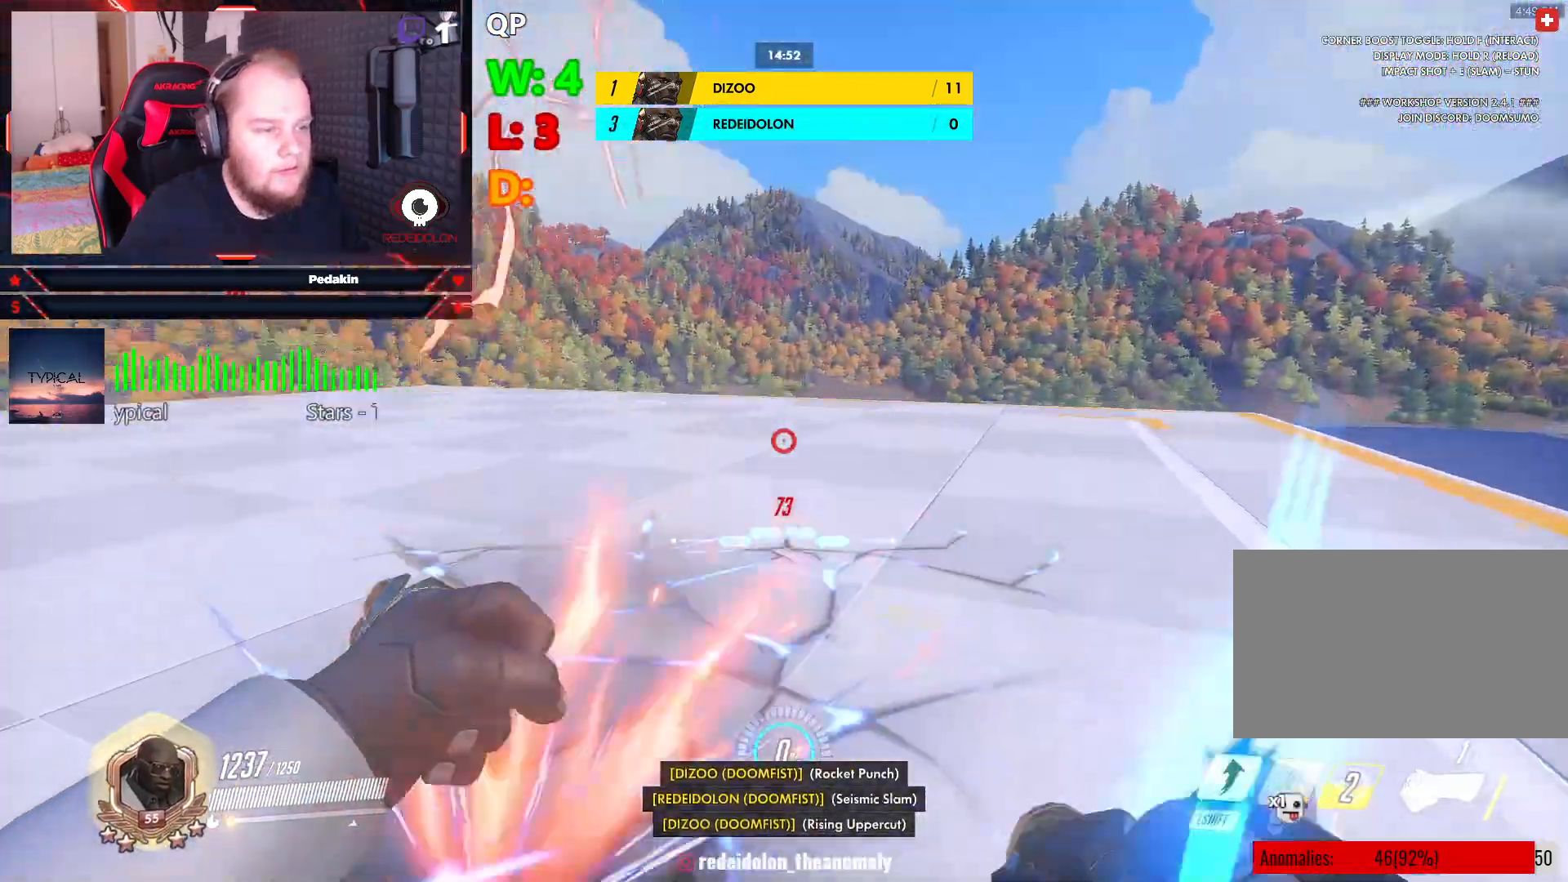
{"keys": ["d", "s"], "mouse": ["right"], "events": [[146, "s", "down"], [479, "mouse_right", "down"]]}
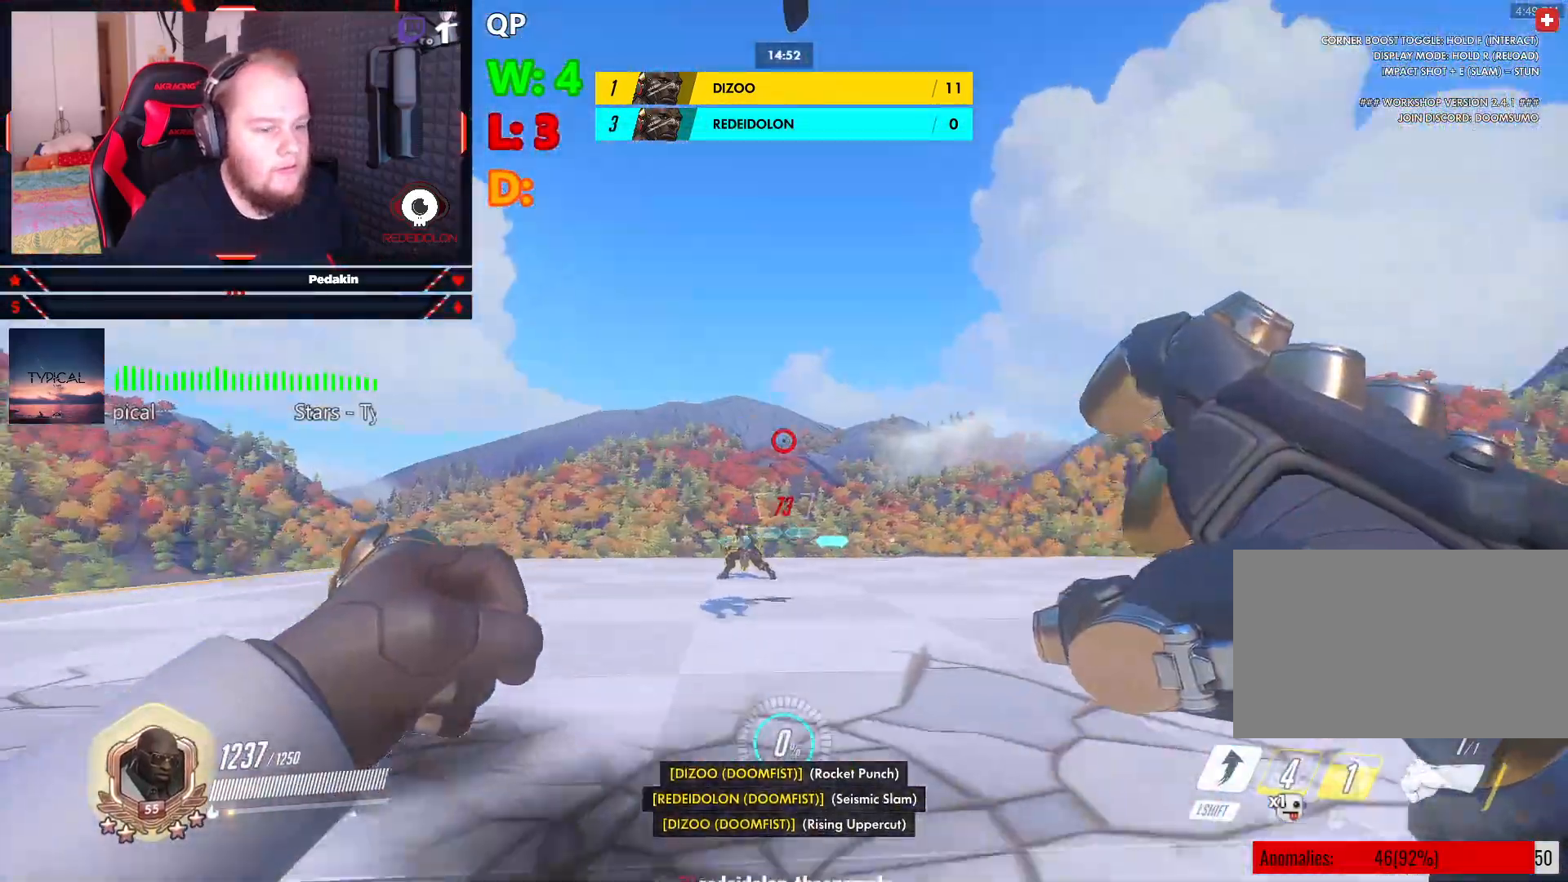
{"keys": ["d"], "mouse": [], "events": [[63, "s", "up"], [125, "space", "down"], [208, "mouse_right", "up"], [250, "shift", "down"], [250, "space", "up"], [438, "shift", "up"]]}
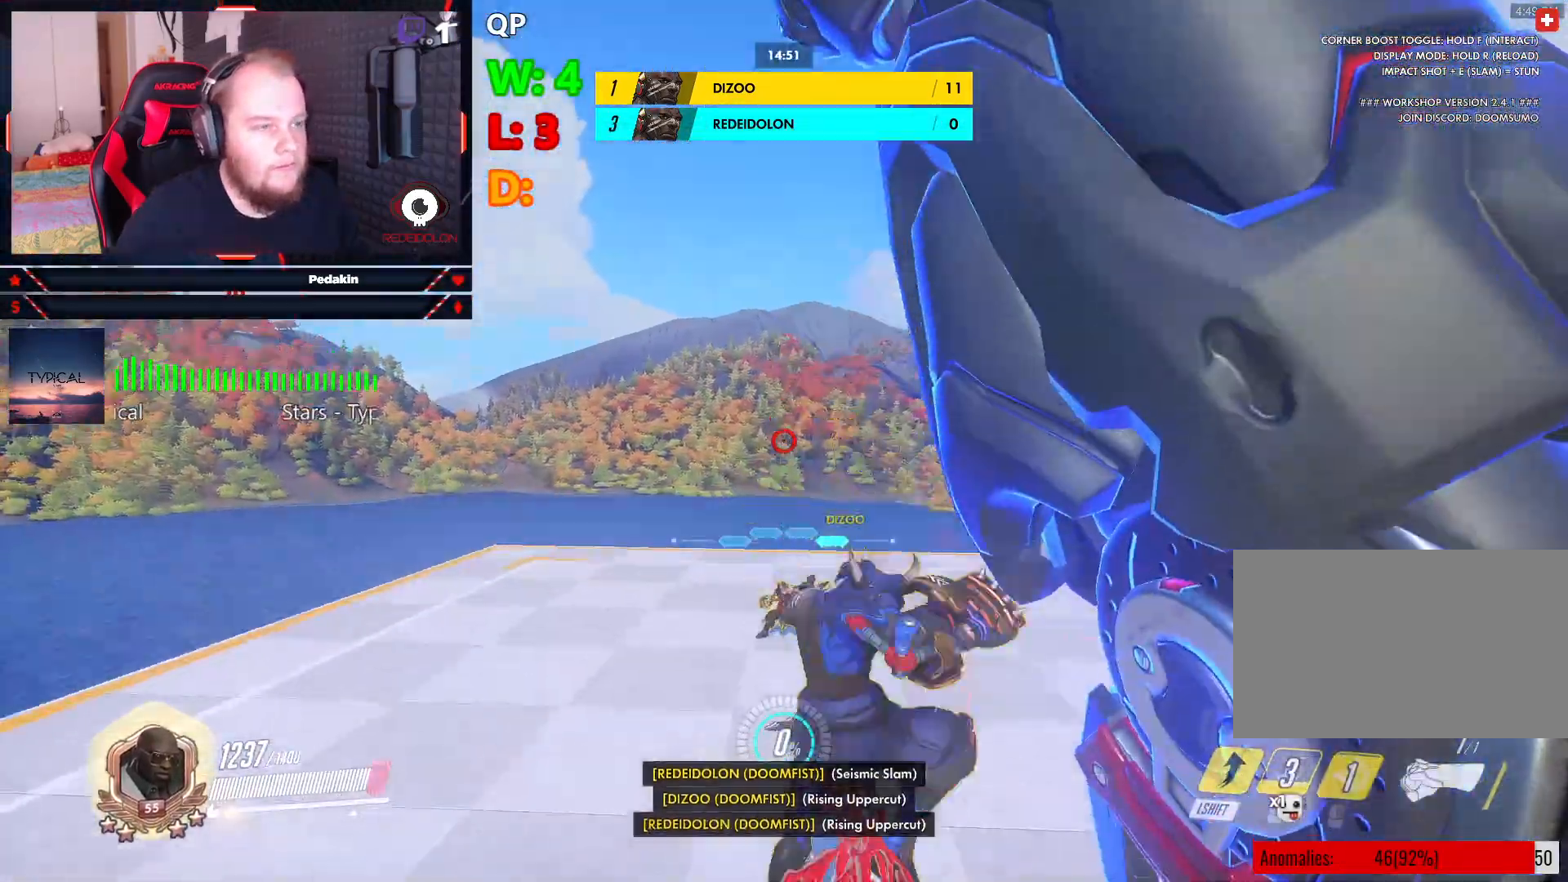
{"keys": ["a", "s"], "mouse": [], "events": [[271, "a", "down"], [313, "d", "up"], [458, "s", "down"]]}
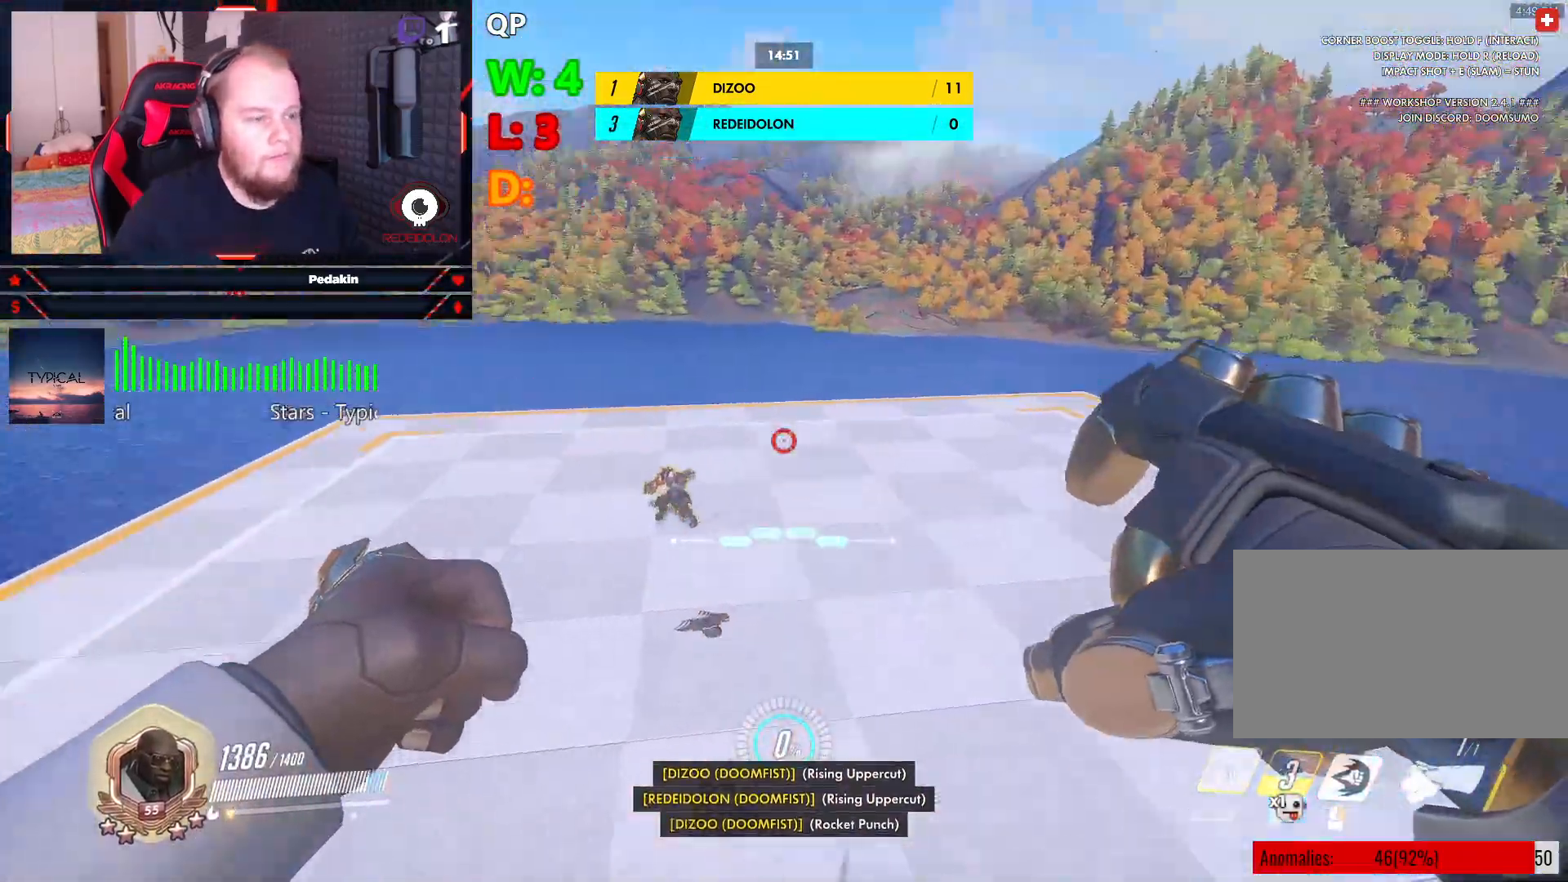
{"keys": ["w"], "mouse": ["right"], "events": [[188, "s", "up"], [292, "mouse_right", "down"], [334, "w", "down"], [479, "a", "up"]]}
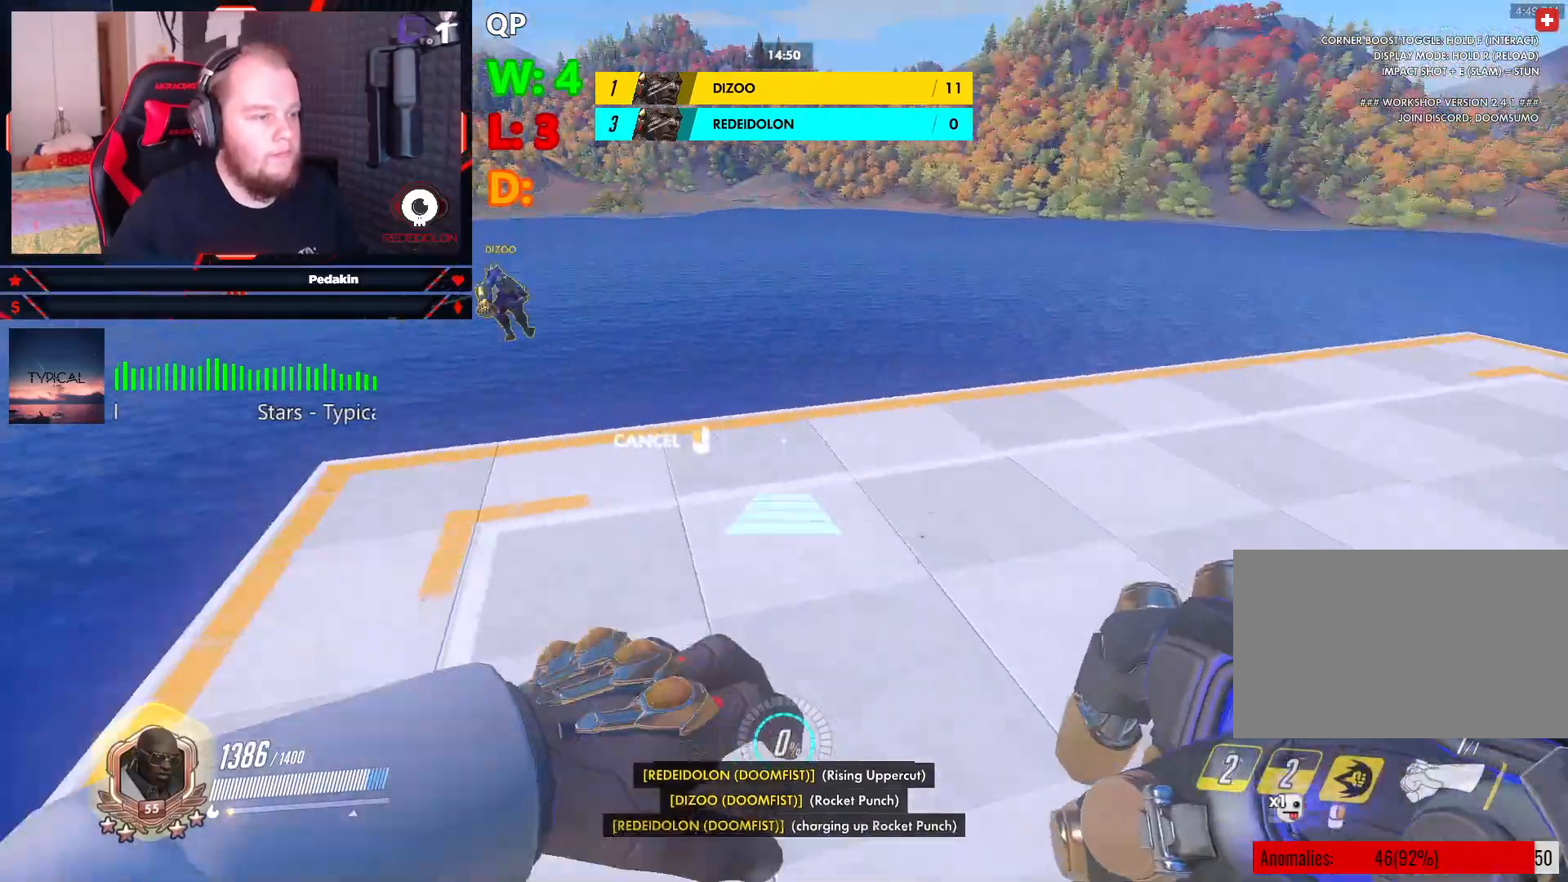
{"keys": ["a", "w"], "mouse": ["right"], "events": [[438, "a", "down"]]}
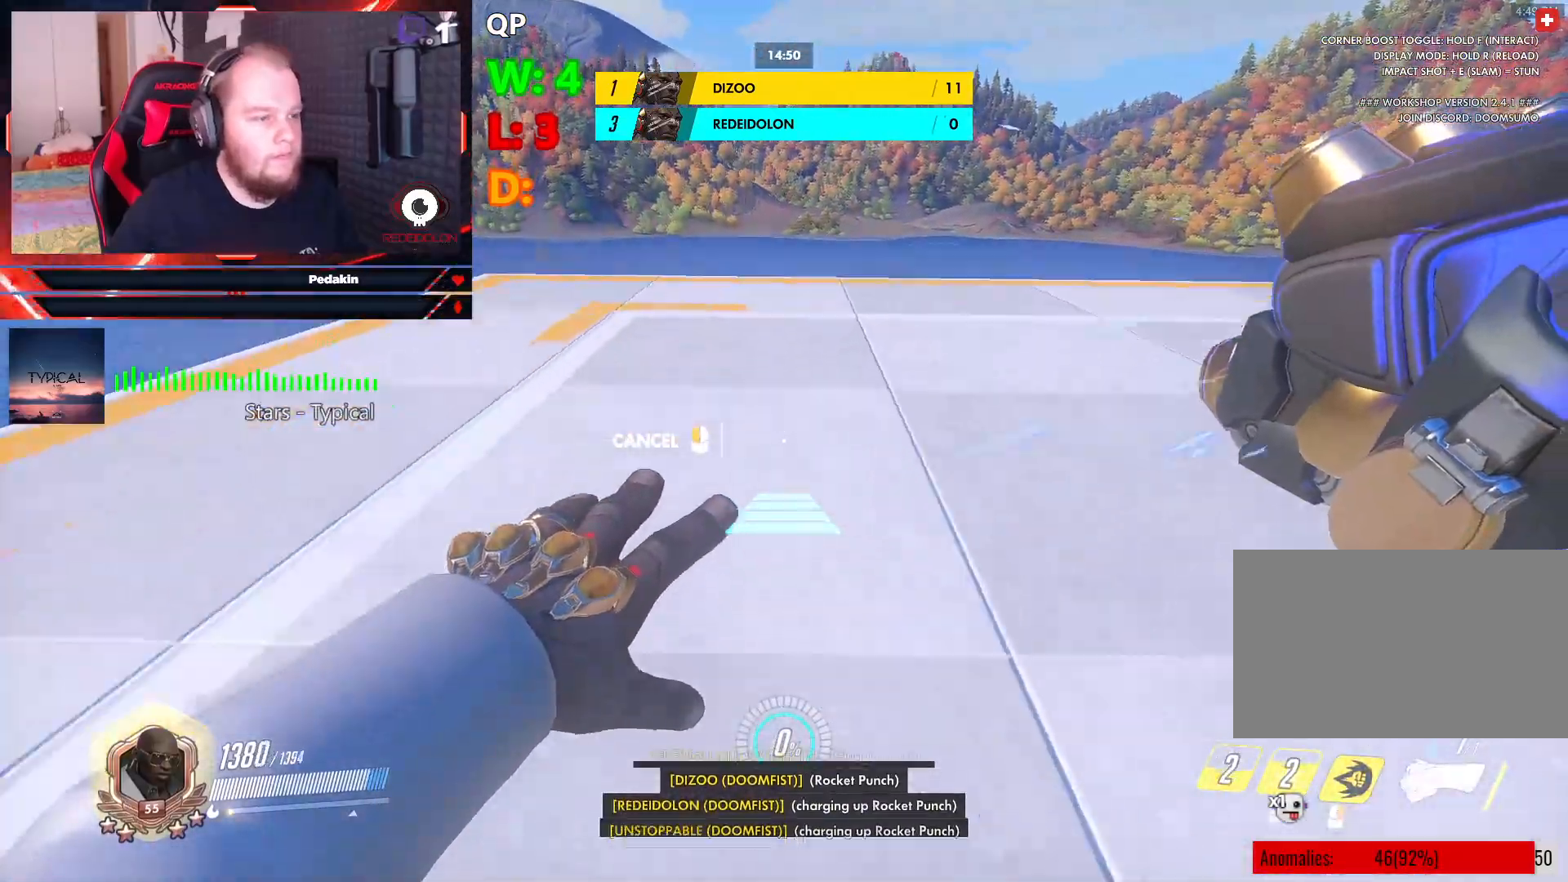
{"keys": ["w"], "mouse": ["right"], "events": [[125, "a", "up"]]}
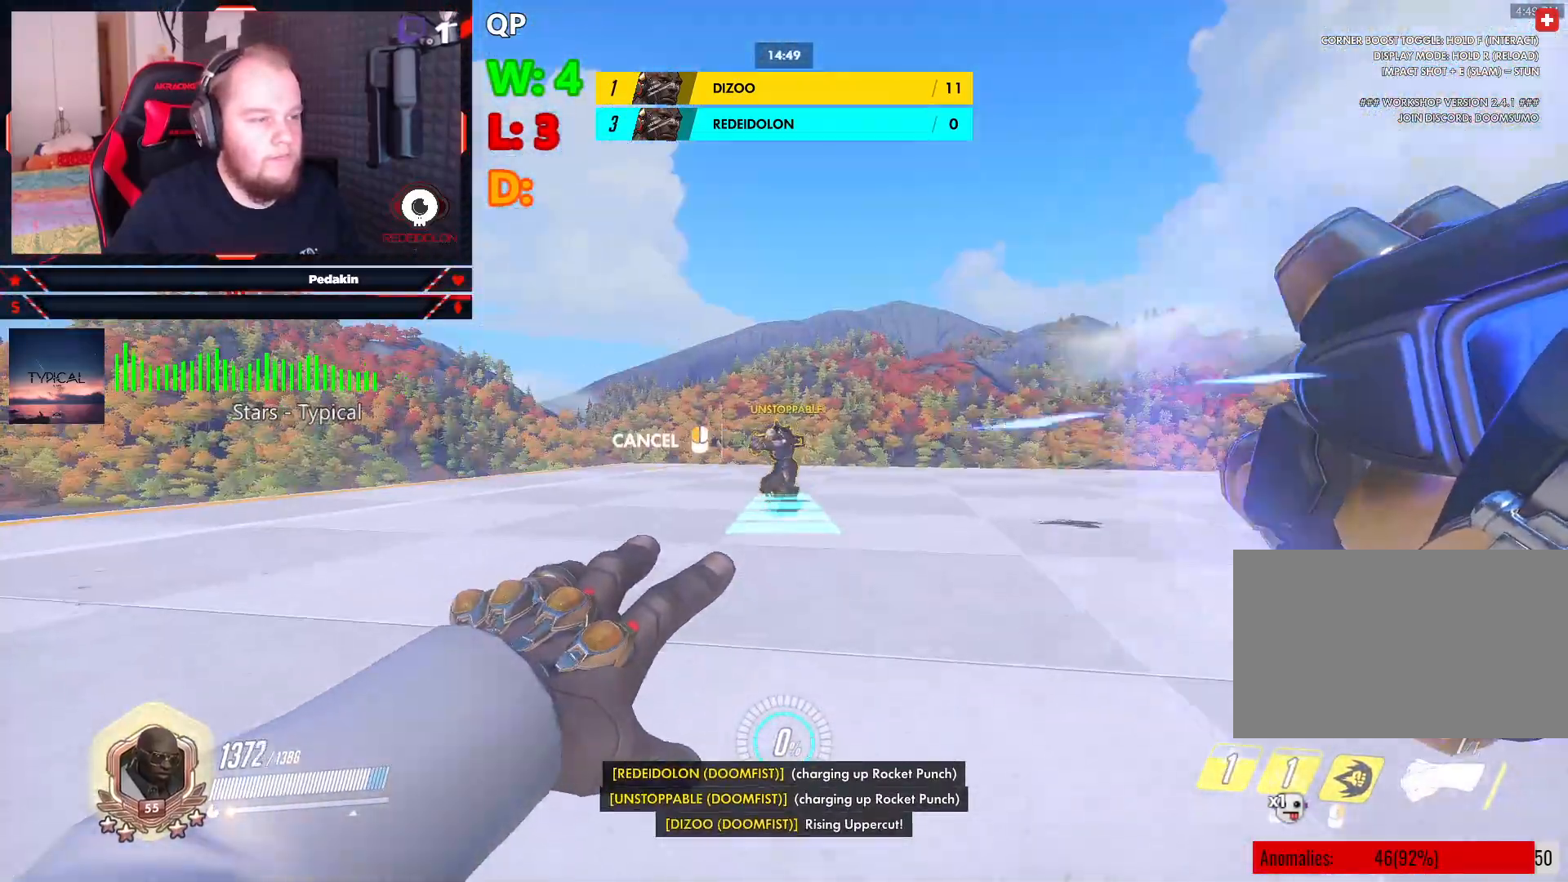
{"keys": ["w"], "mouse": ["right"], "events": []}
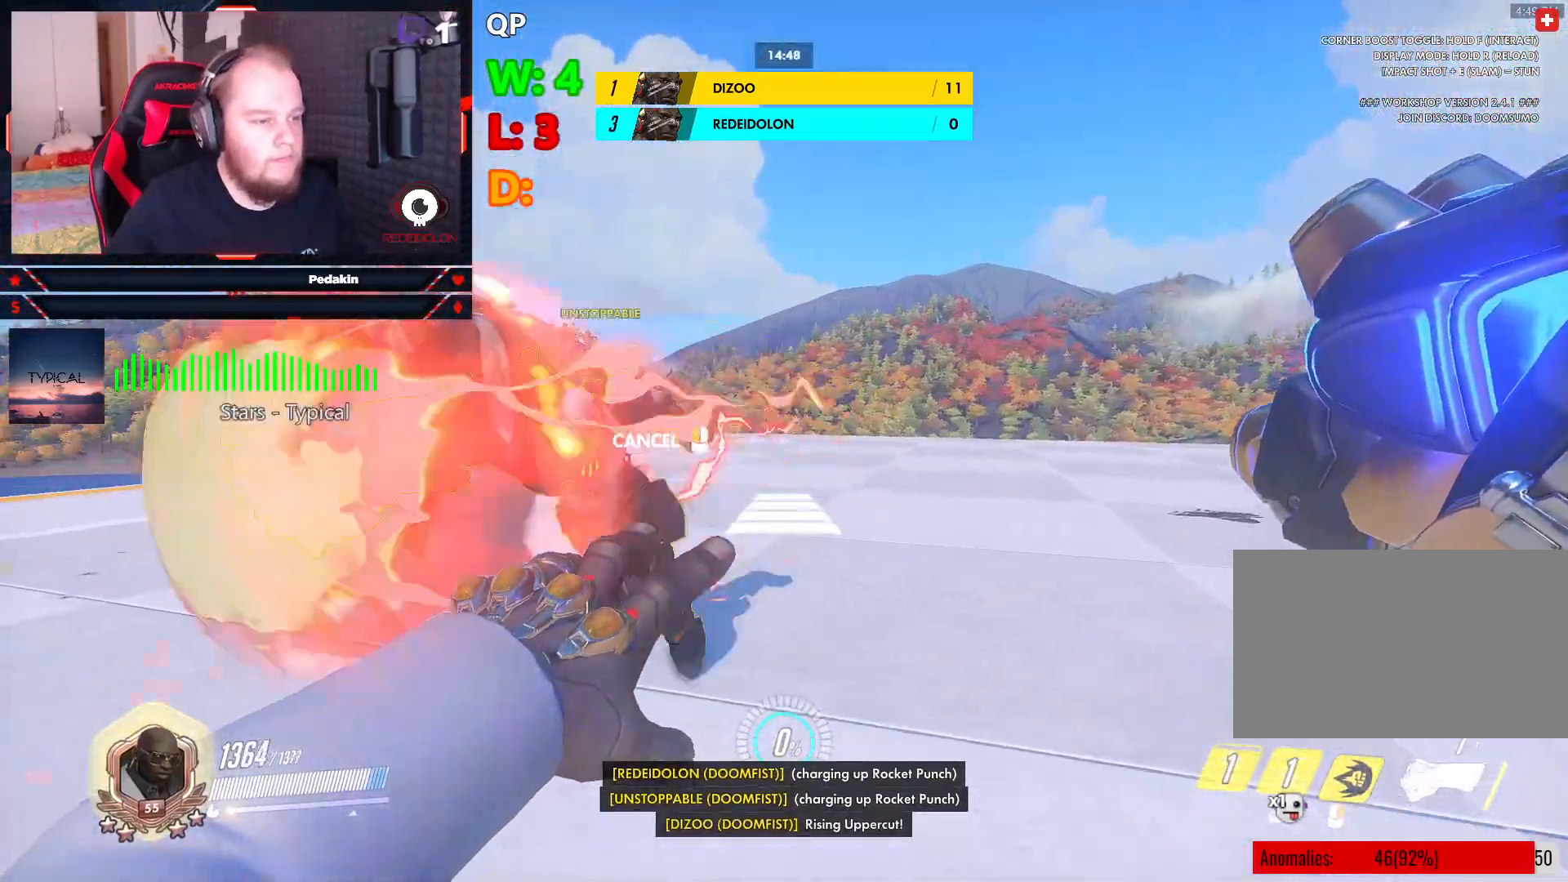
{"keys": ["d"], "mouse": [], "events": [[21, "mouse_right", "up"], [313, "d", "down"], [354, "space", "down"], [354, "w", "up"], [500, "space", "up"]]}
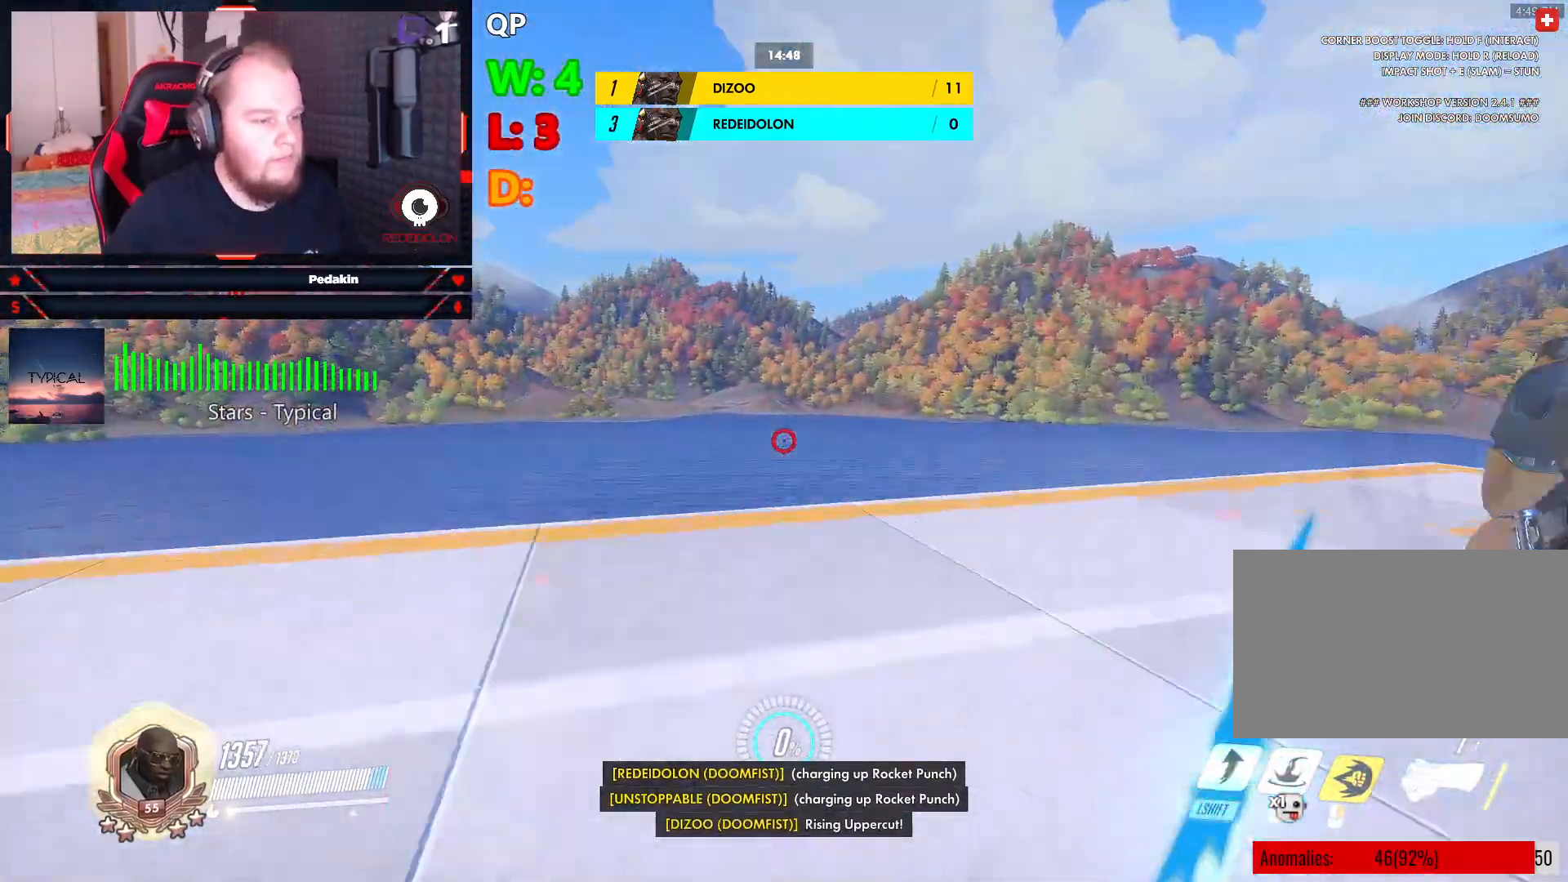
{"keys": [], "mouse": [], "events": [[84, "space", "down"], [229, "space", "up"], [313, "shift", "down"], [417, "d", "up"], [458, "shift", "up"]]}
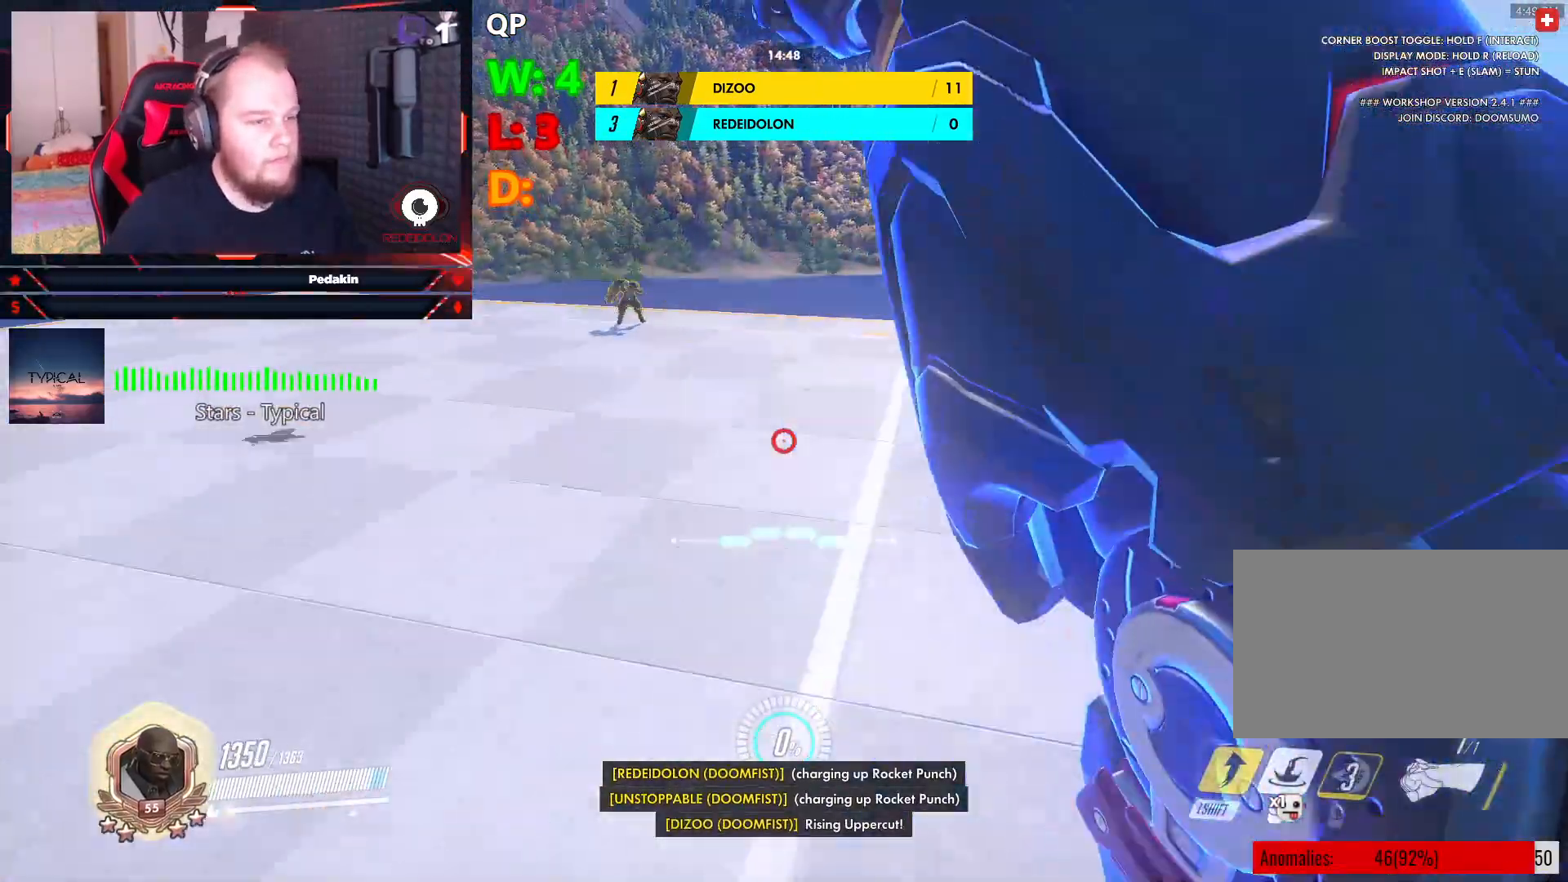
{"keys": ["a"], "mouse": [], "events": [[63, "w", "down"], [188, "a", "down"], [292, "w", "up"]]}
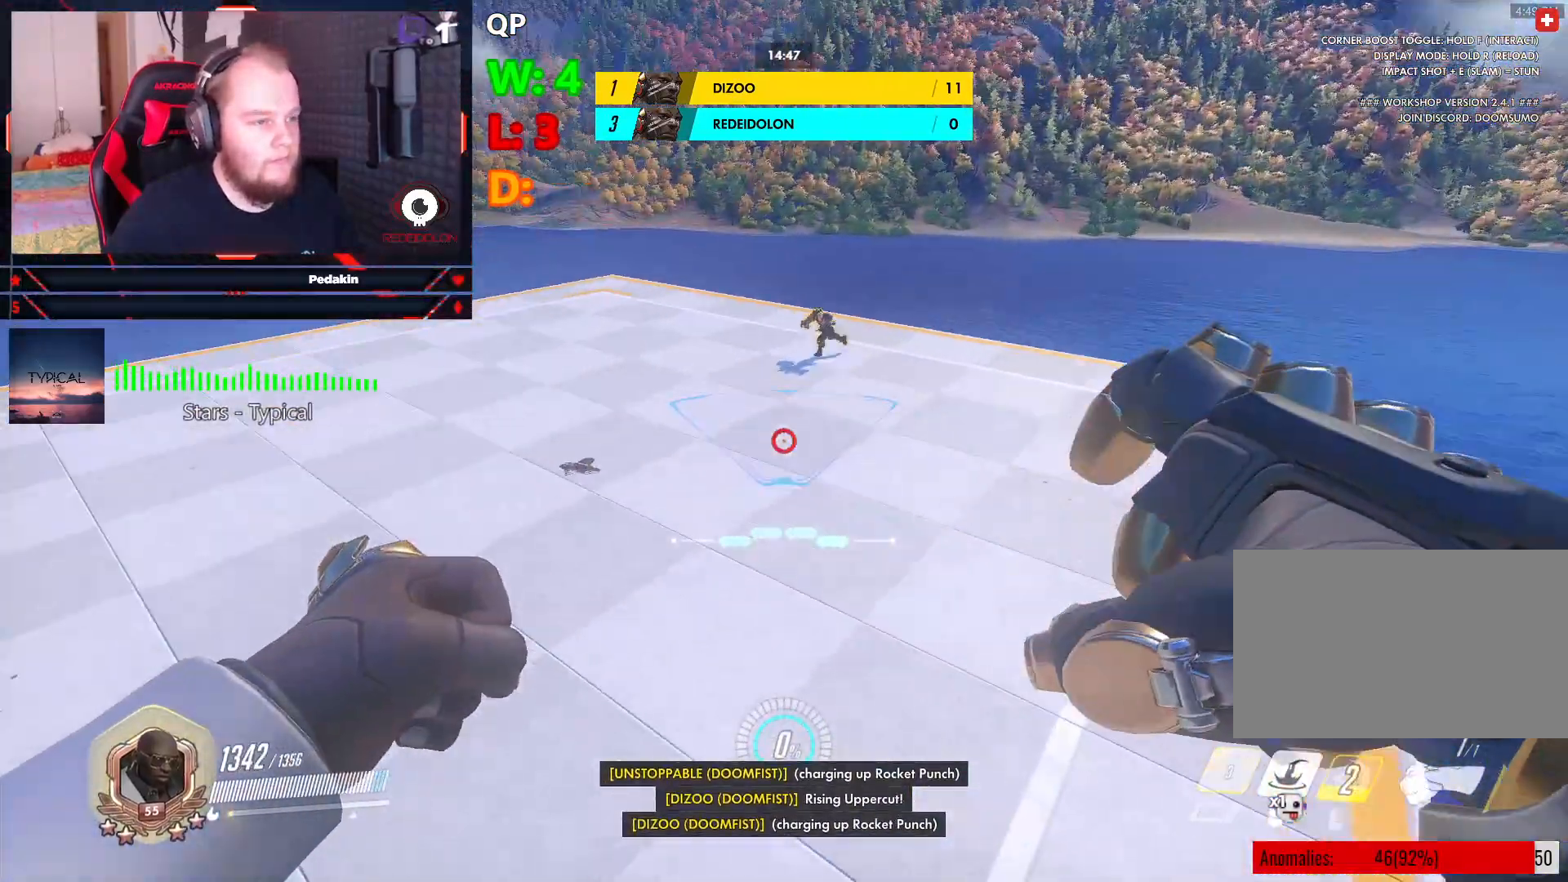
{"keys": ["a", "w"], "mouse": [], "events": [[250, "mouse_wheel", "down"], [313, "w", "down"], [354, "mouse_wheel", "up"]]}
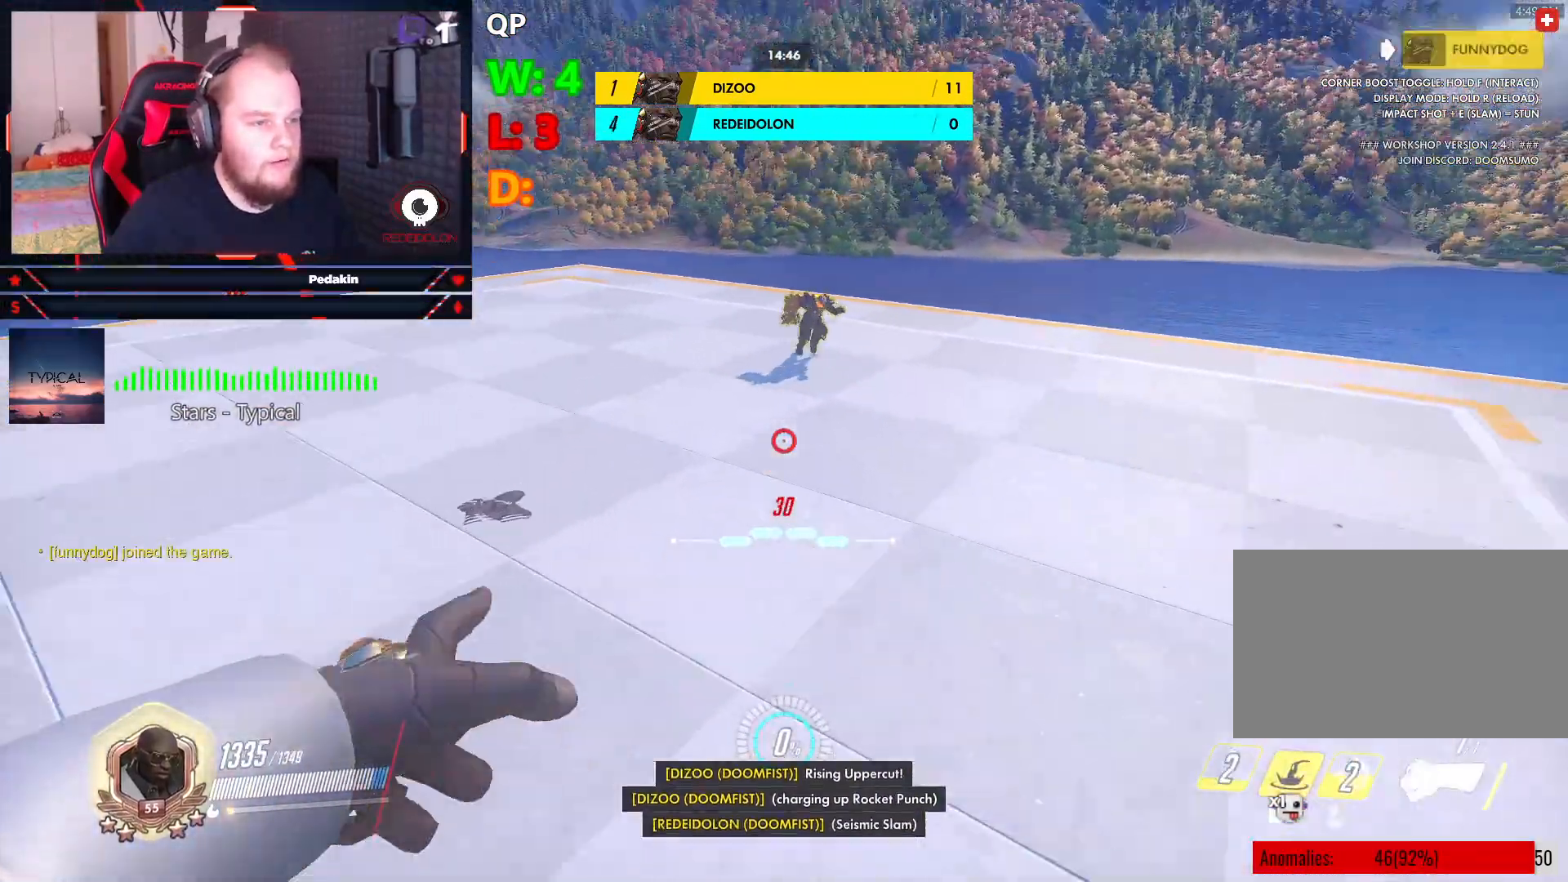
{"keys": ["a"], "mouse": [], "events": [[354, "w", "up"]]}
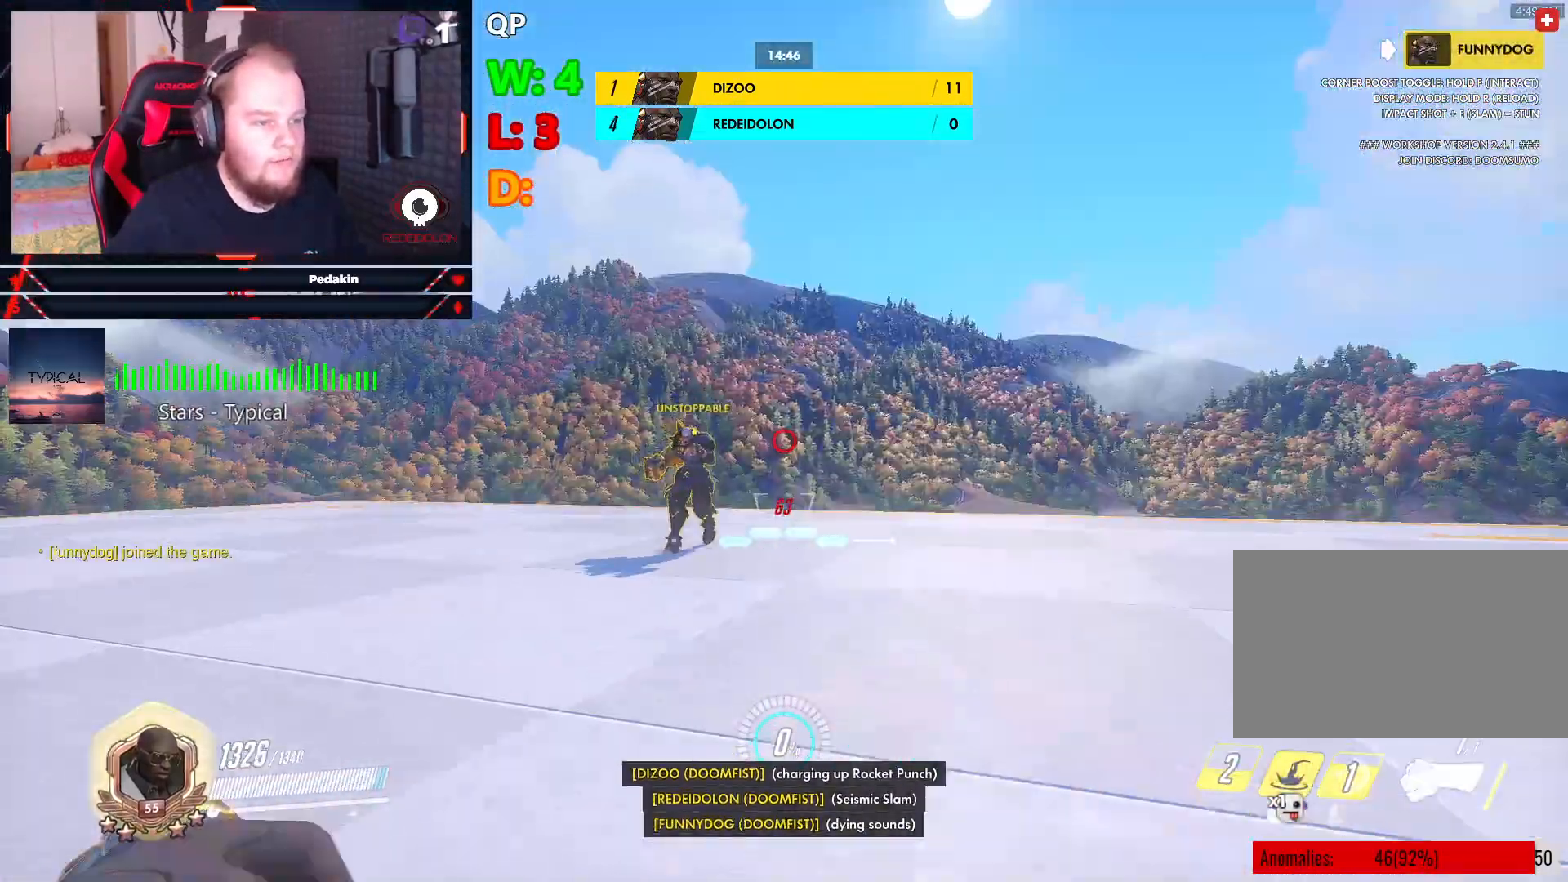
{"keys": ["a", "w"], "mouse": ["right"], "events": [[63, "space", "down"], [146, "space", "up"], [250, "mouse_right", "down"], [292, "w", "down"]]}
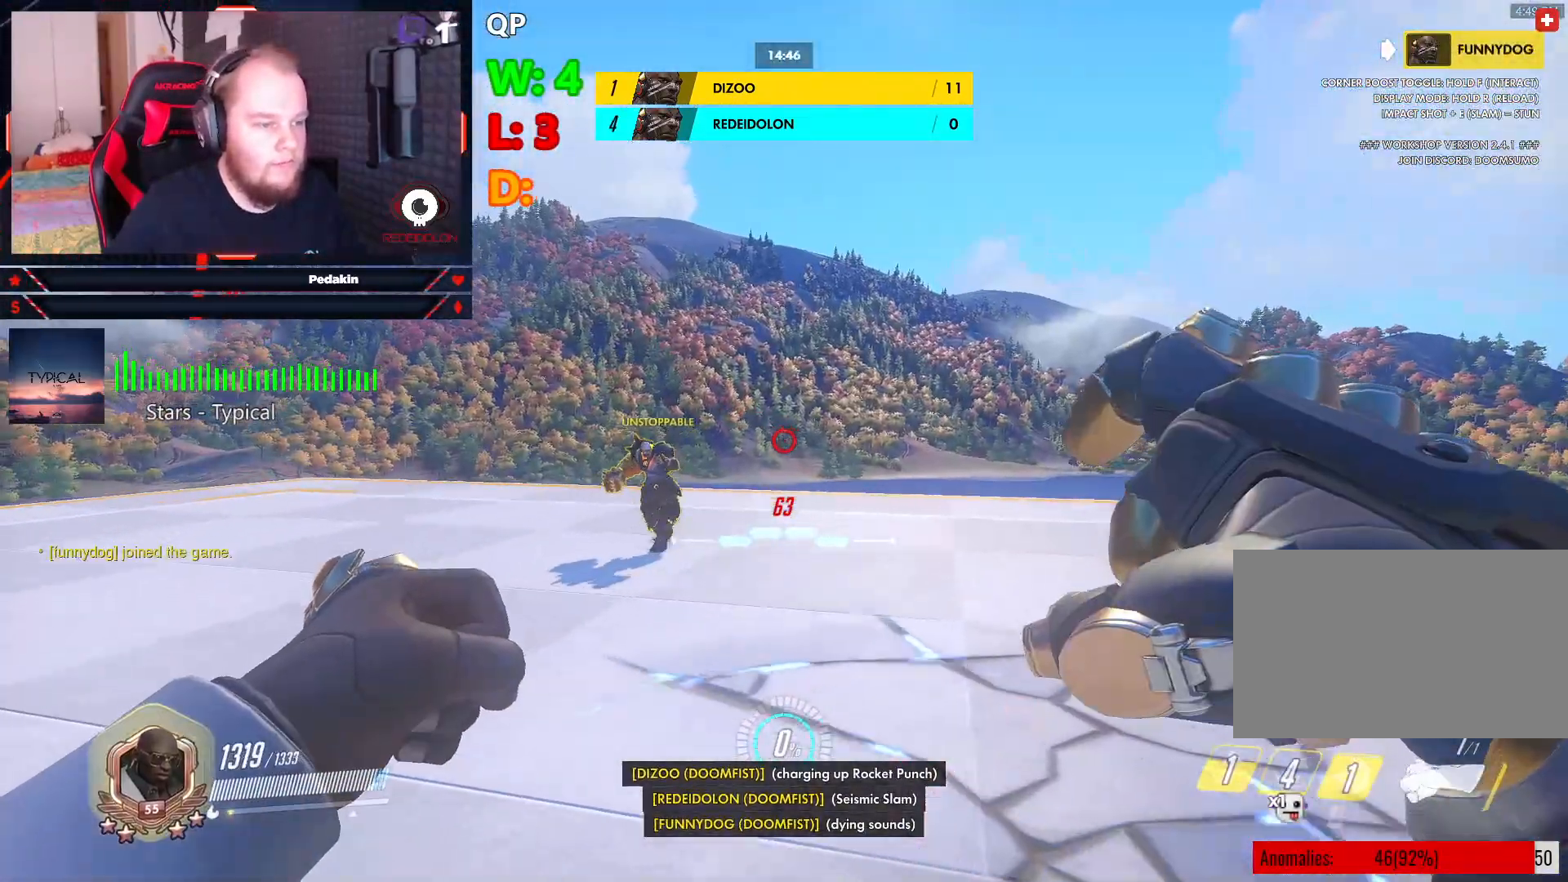
{"keys": ["a"], "mouse": [], "events": [[354, "mouse_right", "up"], [500, "w", "up"]]}
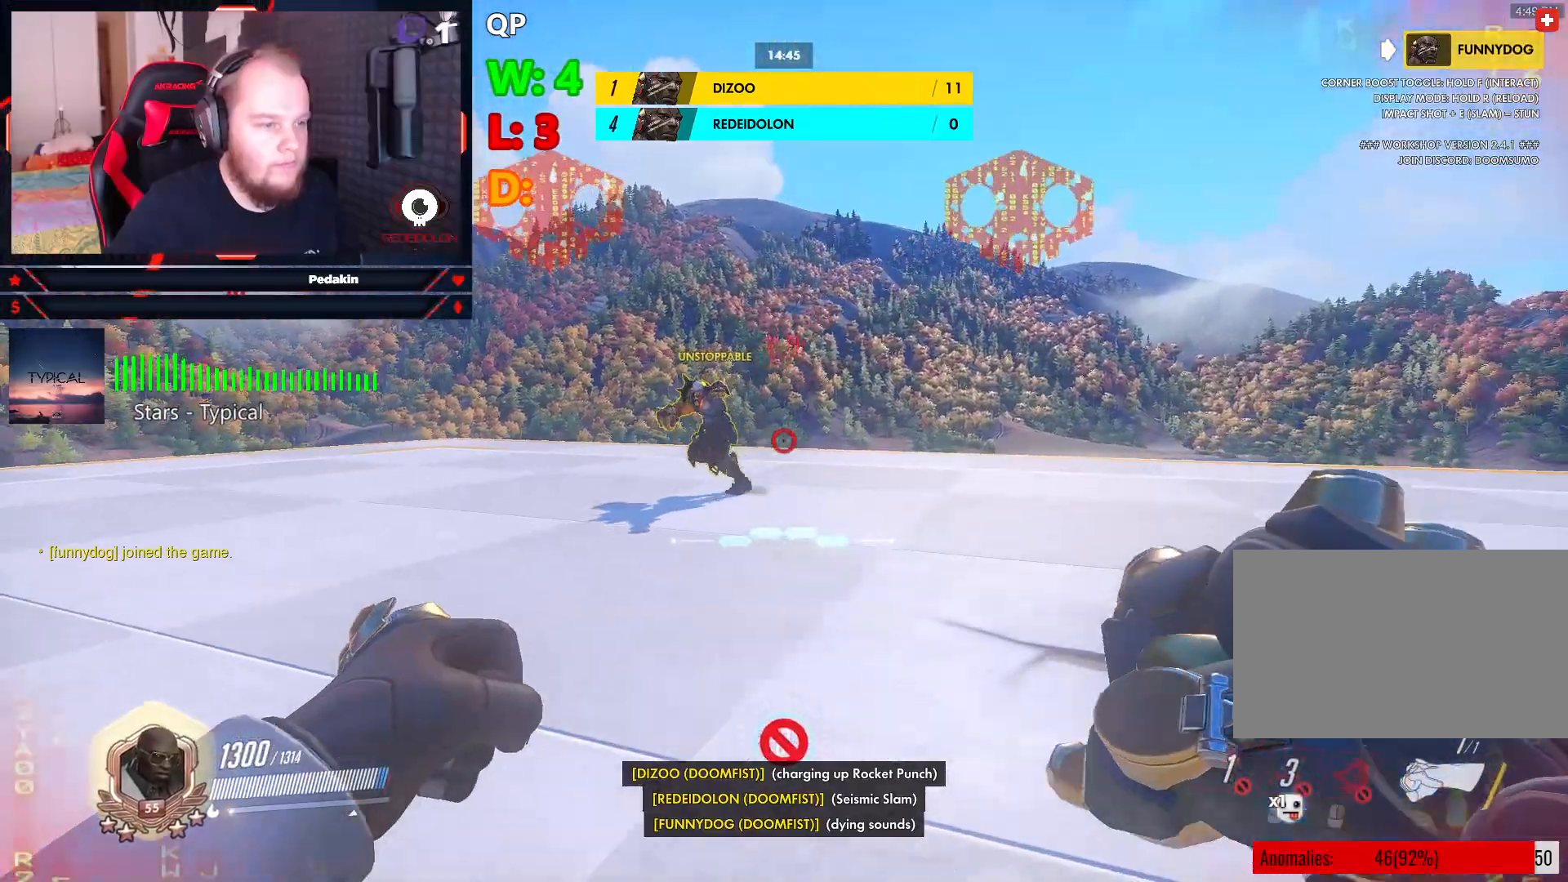
{"keys": ["a", "w"], "mouse": [], "events": [[84, "space", "down"], [188, "mouse_left", "down"], [188, "space", "up"], [229, "mouse_left", "up"], [417, "w", "down"]]}
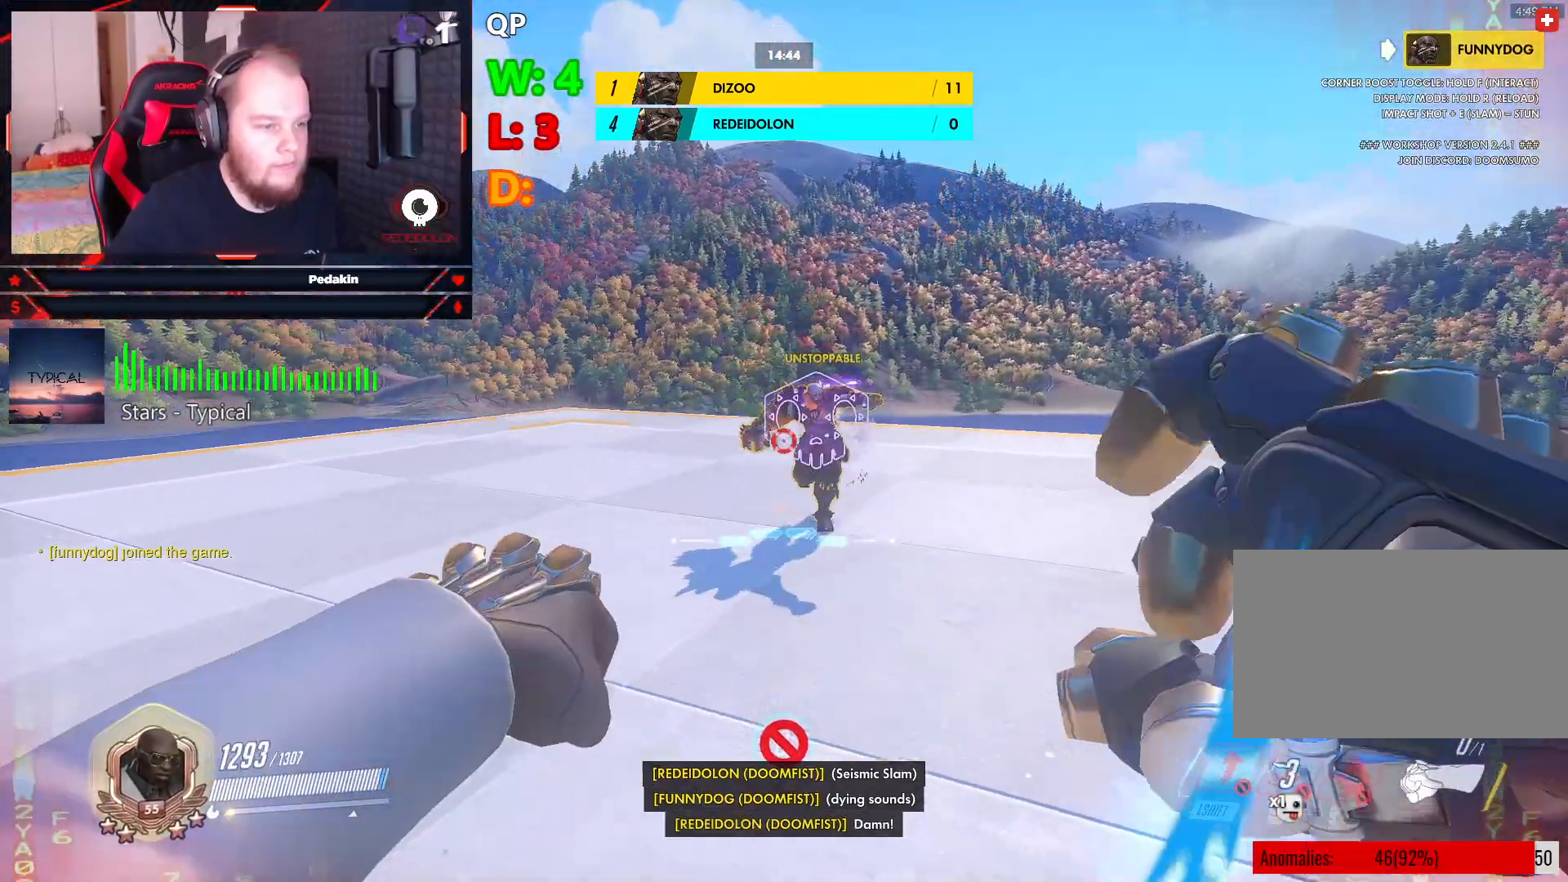
{"keys": ["a"], "mouse": [], "events": [[188, "w", "up"], [334, "space", "down"], [479, "space", "up"]]}
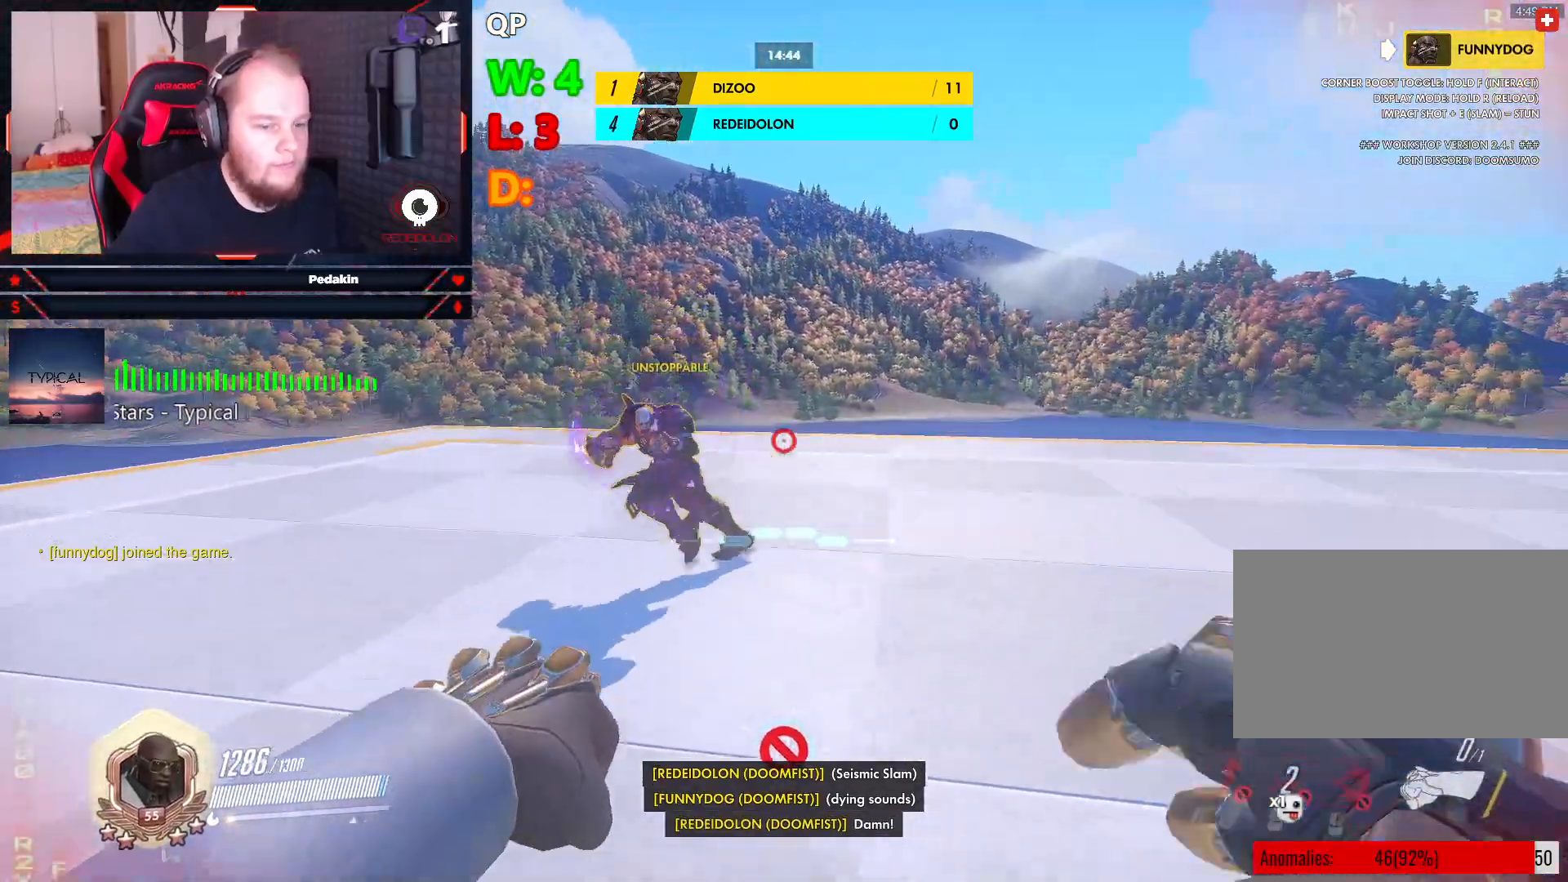
{"keys": ["a", "d"], "mouse": ["right"], "events": [[125, "mouse_right", "down"], [125, "s", "down"], [500, "d", "down"], [500, "s", "up"]]}
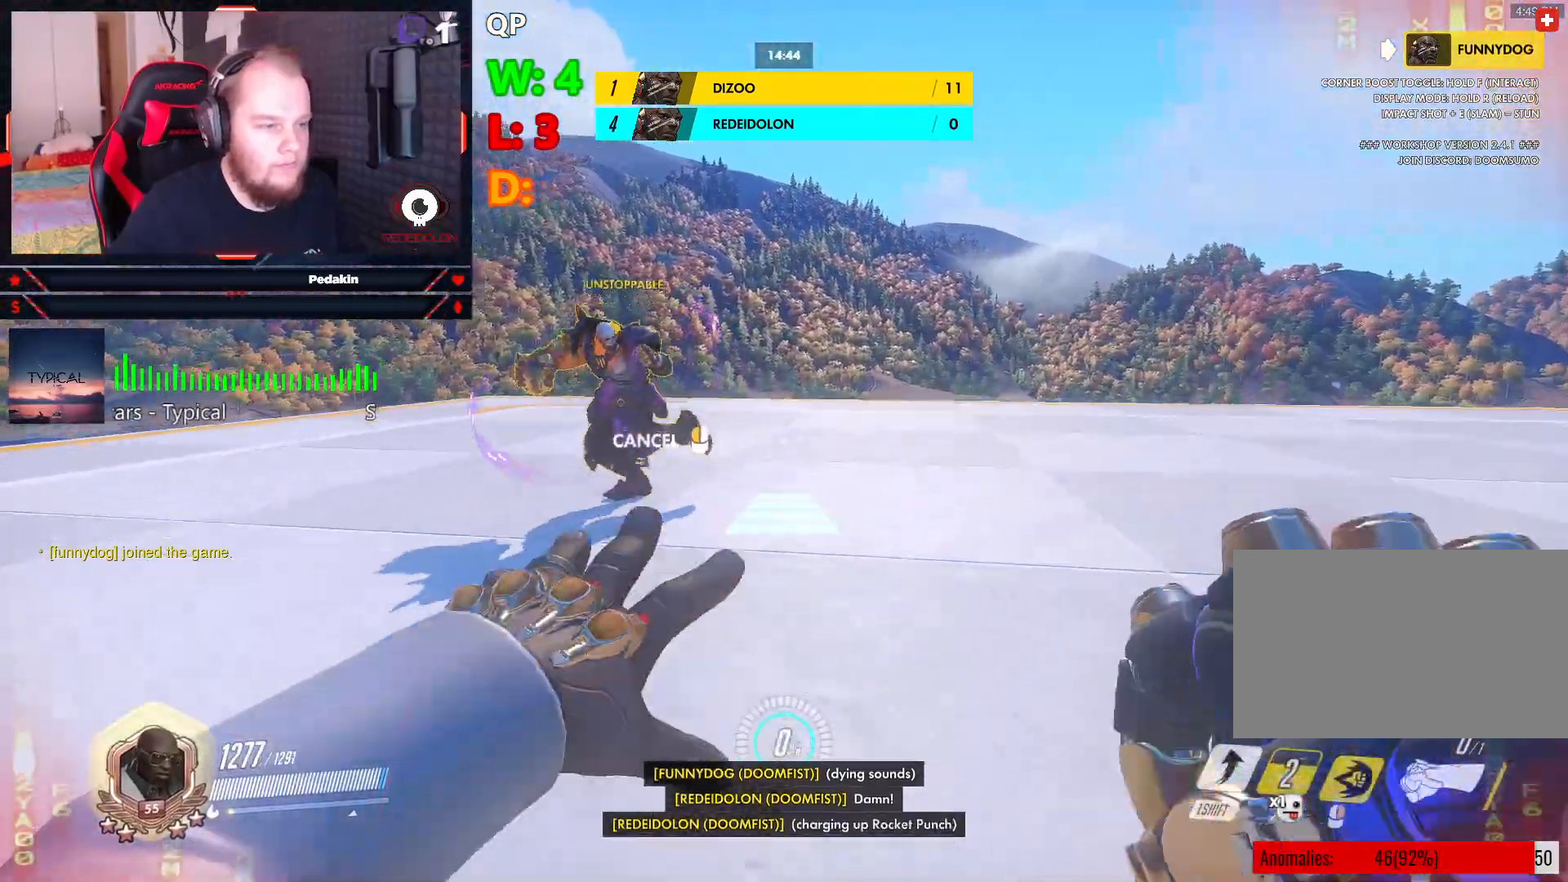
{"keys": ["d", "w"], "mouse": ["right"], "events": [[42, "a", "up"], [84, "space", "down"], [271, "space", "up"], [375, "w", "down"]]}
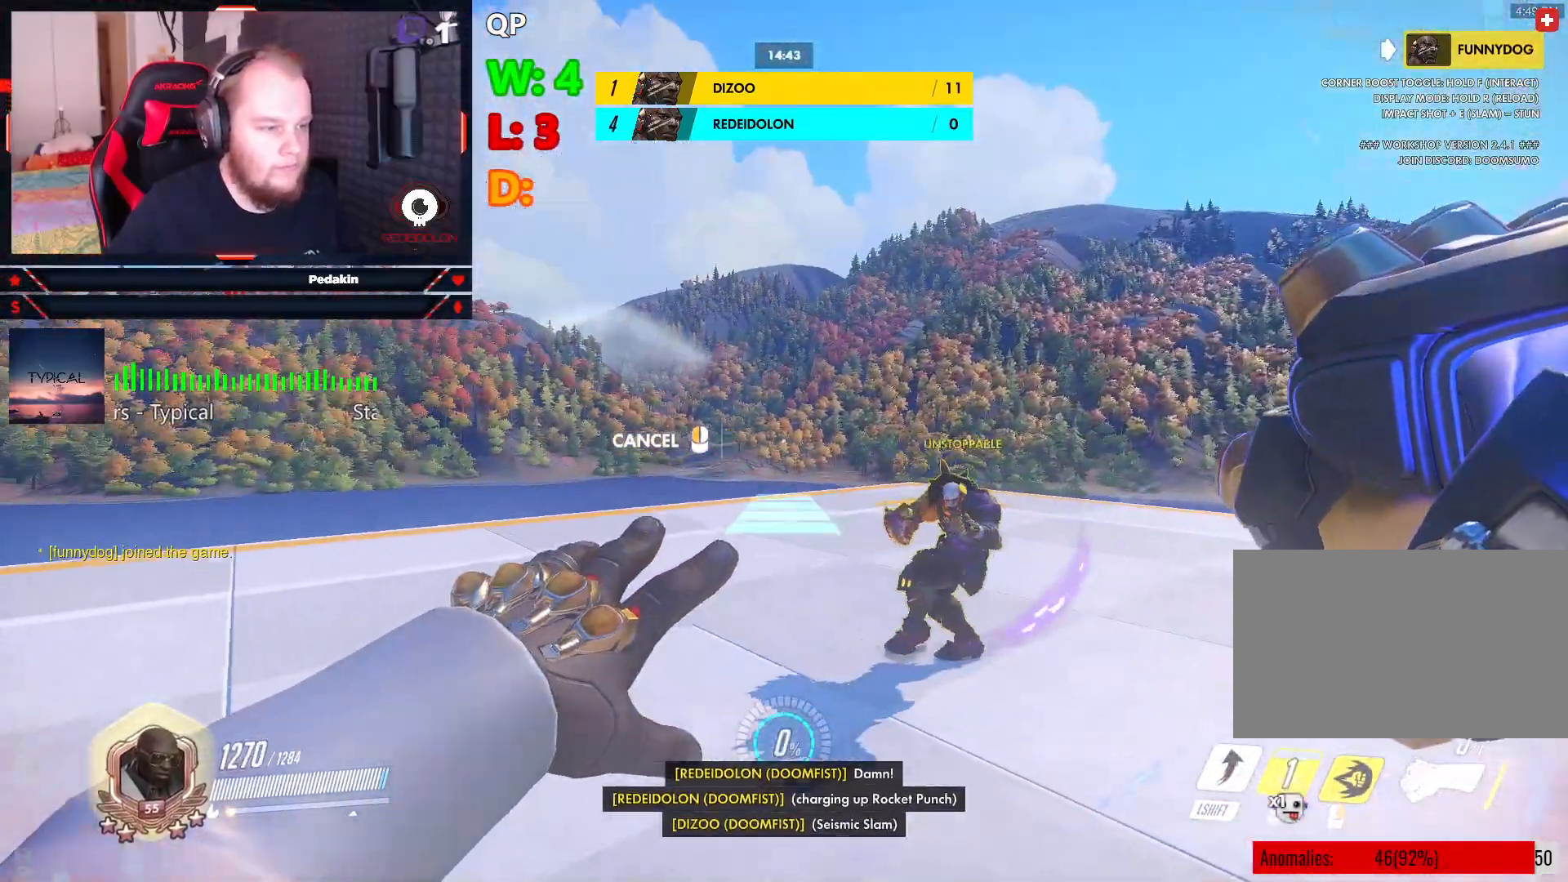
{"keys": ["w"], "mouse": [], "events": [[250, "d", "up"], [334, "mouse_right", "up"]]}
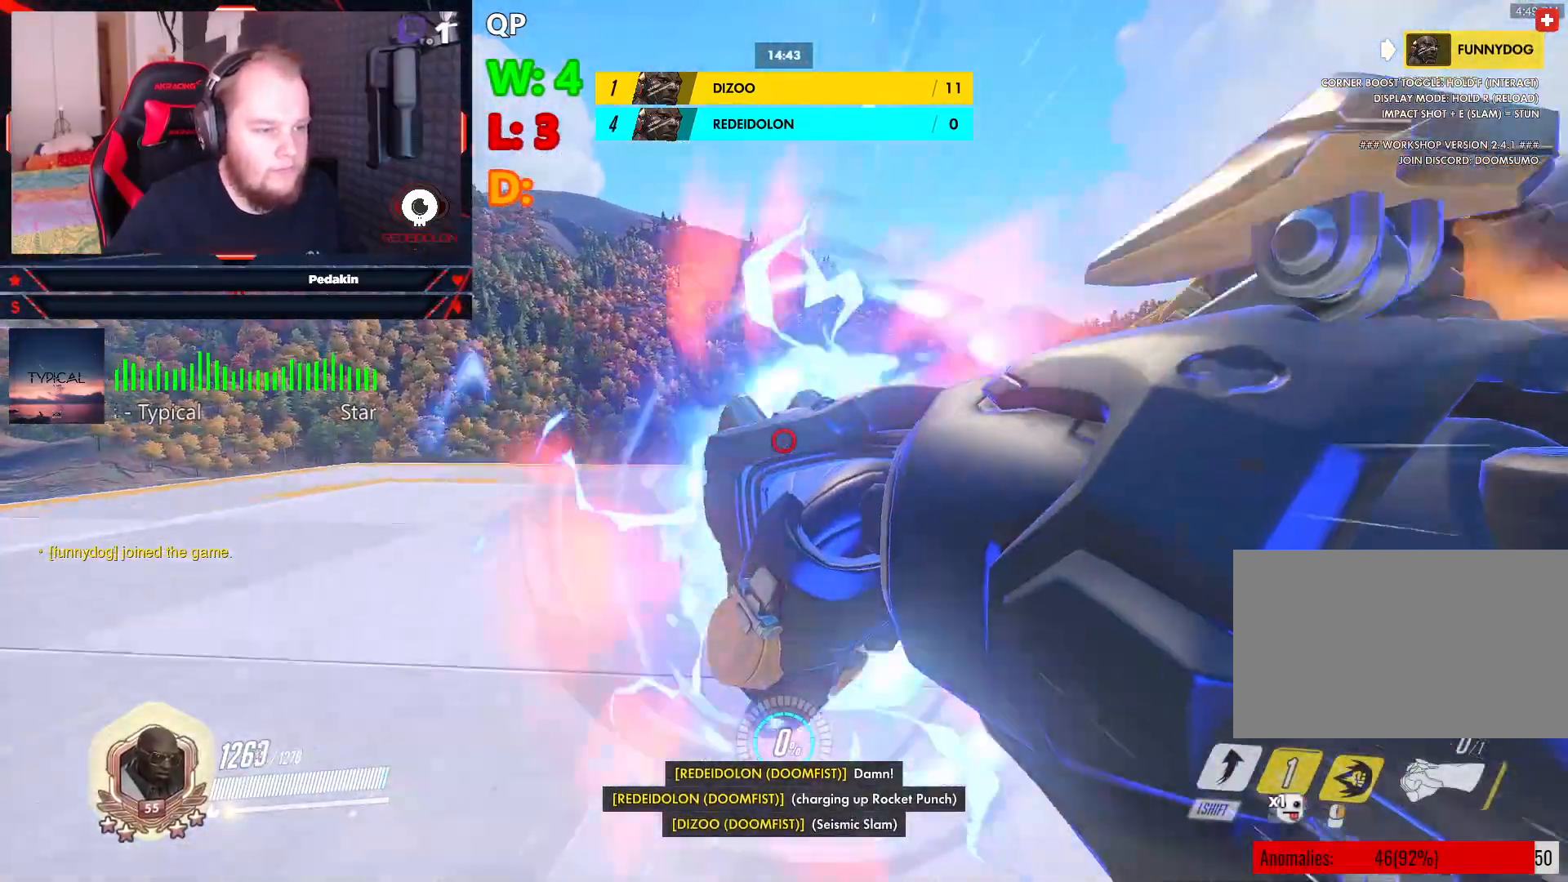
{"keys": ["a", "s", "space"], "mouse": [], "events": [[104, "a", "down"], [104, "space", "down"], [208, "space", "up"], [208, "w", "up"], [313, "space", "down"], [396, "space", "up"], [500, "s", "down"], [500, "space", "down"]]}
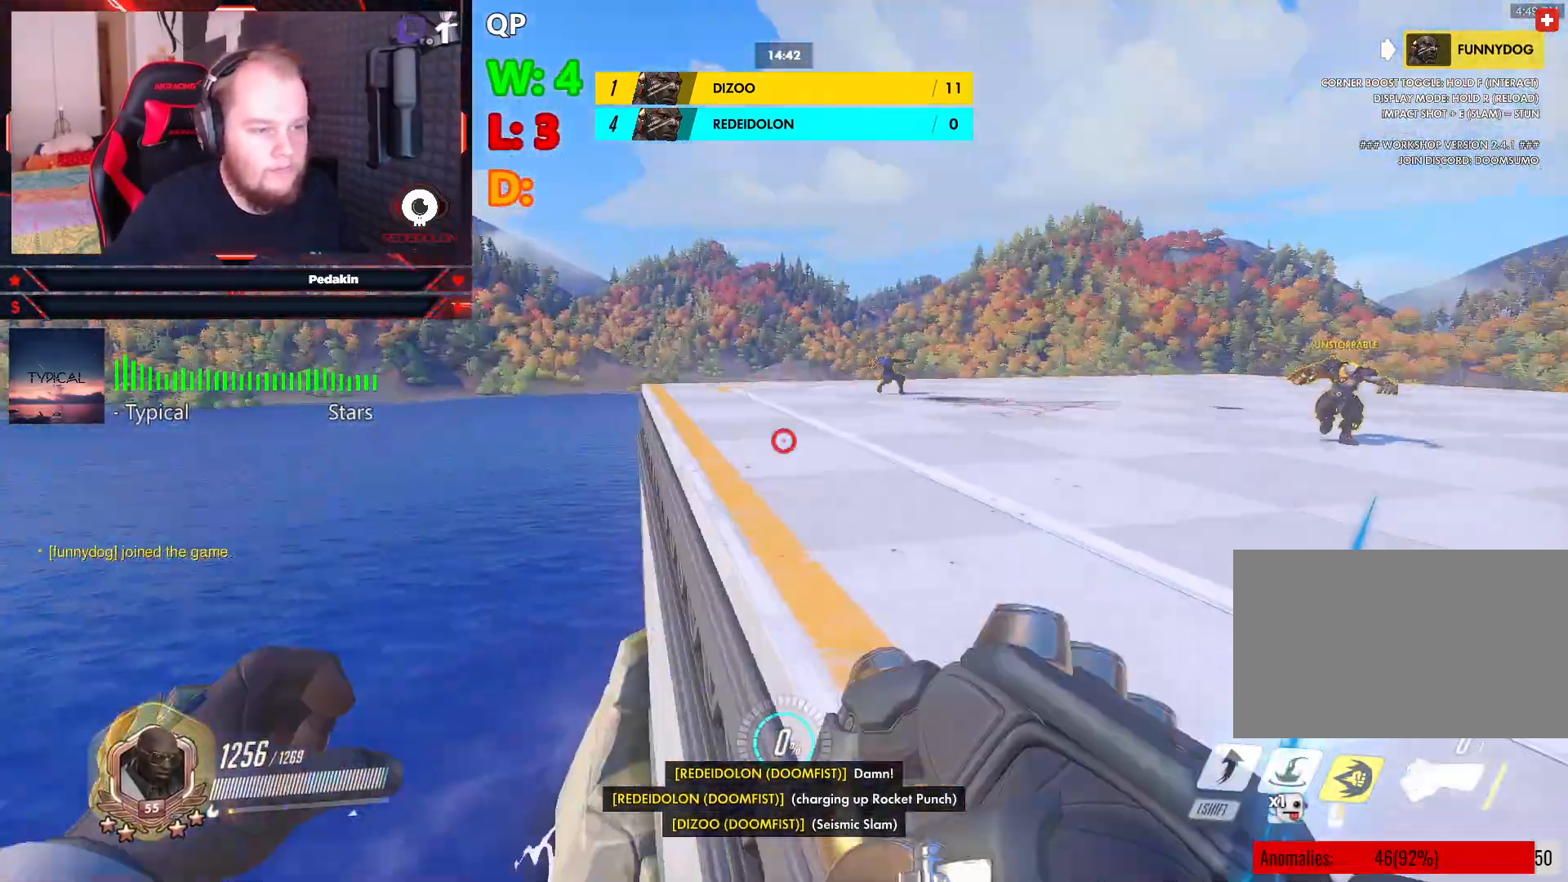
{"keys": ["w"], "mouse": [], "events": [[42, "space", "up"], [125, "a", "up"], [188, "s", "up"], [229, "d", "down"], [271, "w", "down"], [313, "d", "up"], [313, "shift", "down"], [458, "shift", "up"]]}
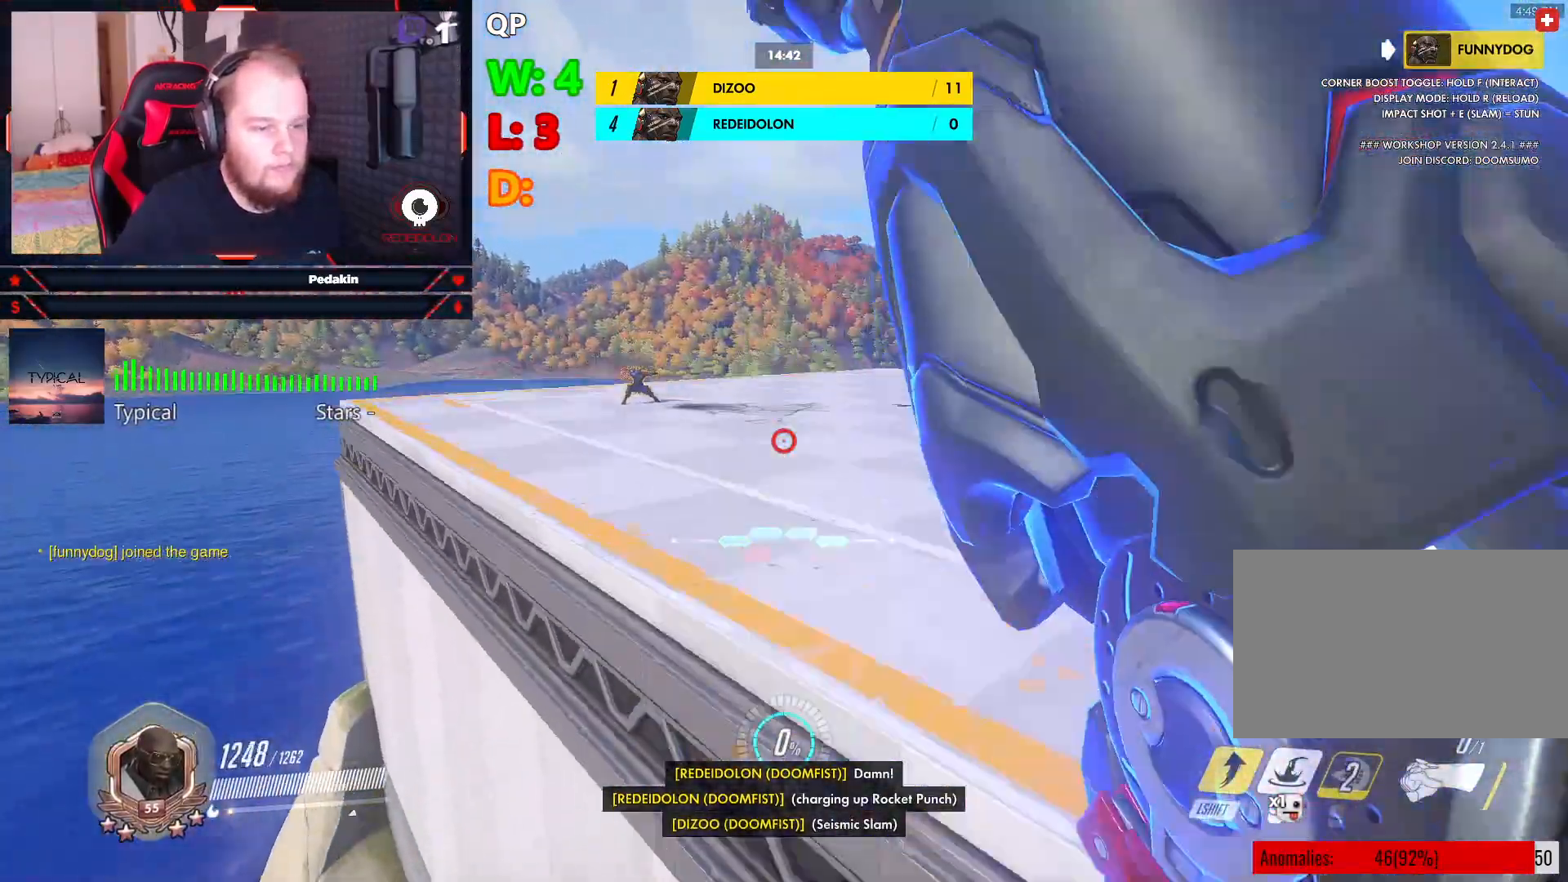
{"keys": ["w"], "mouse": [], "events": [[146, "d", "down"], [334, "d", "up"]]}